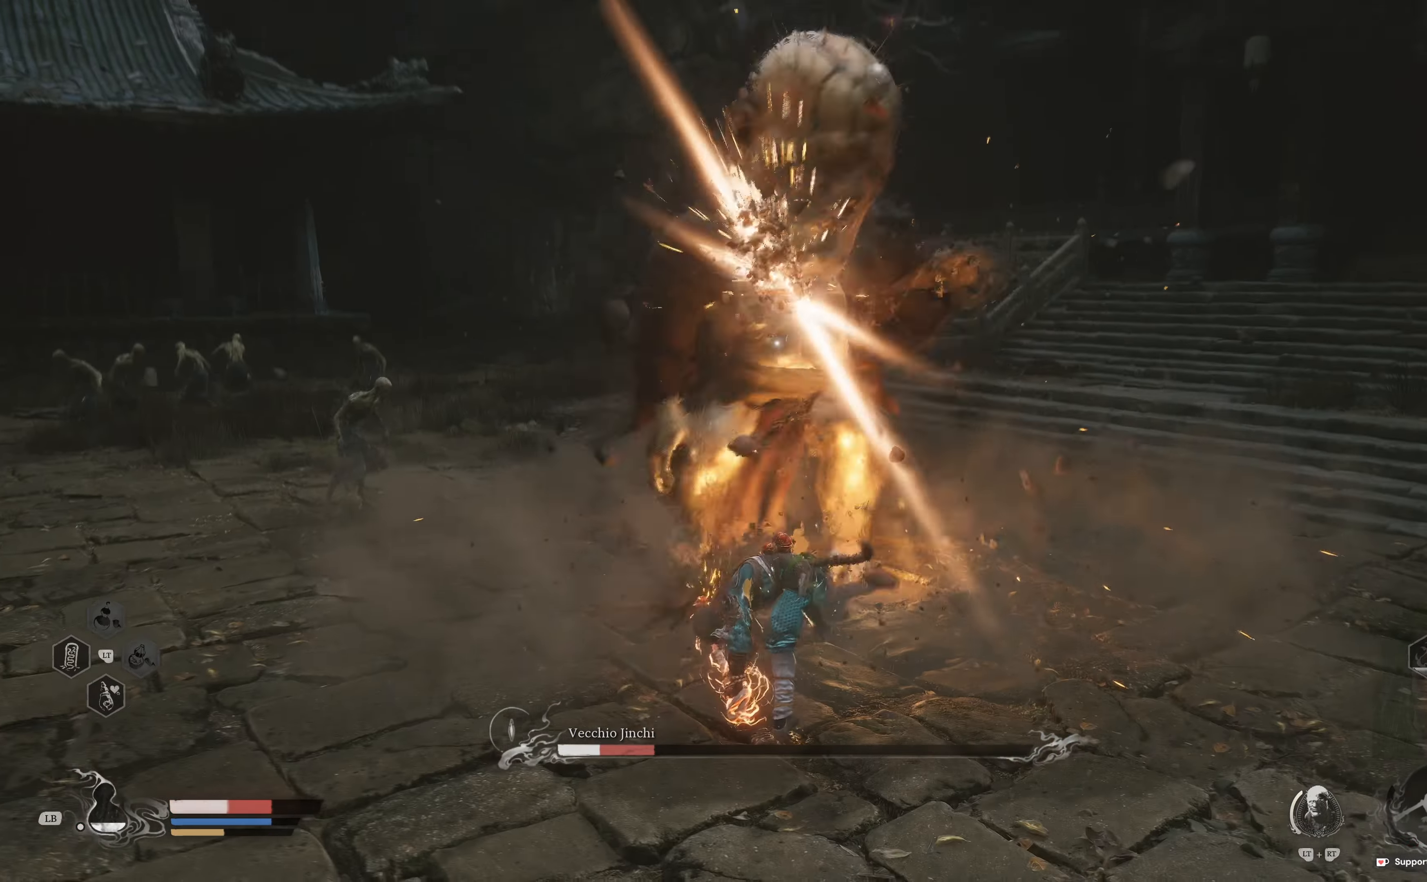
Gameplay with a controller (Xbox layout); each line is a JSON object with the inputs held at the frame after it. "events" lists button and stick changes between this image and that frame as [ms after this image, input, new state], when the widget could be followed in between.
{"buttons": [], "left_stick": "up", "right_stick": "center", "events": []}
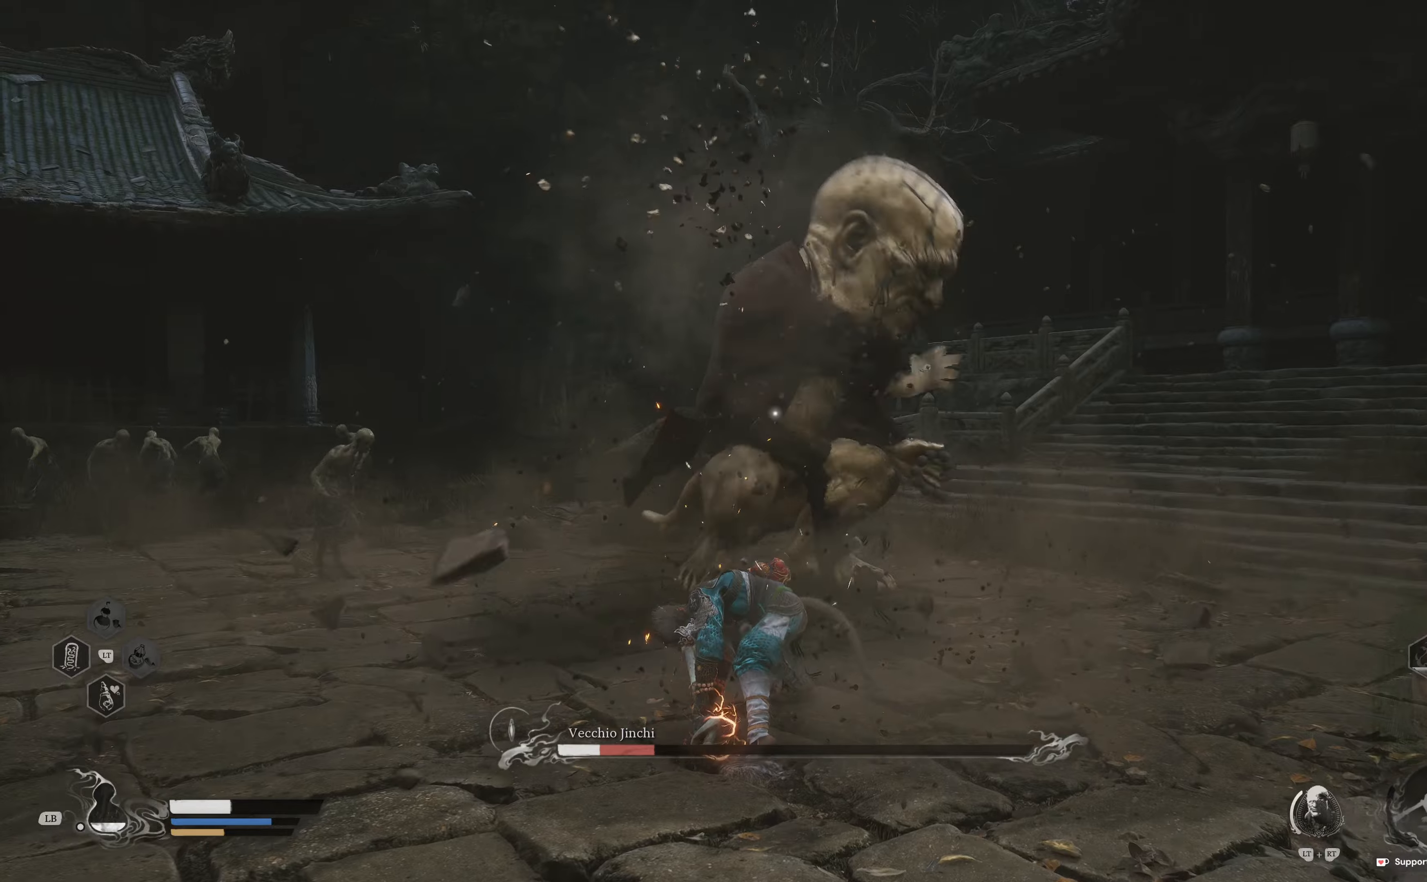
{"buttons": [], "left_stick": "up", "right_stick": "center", "events": [[67, "R1", "down"], [134, "R1", "up"], [234, "right_stick", "down-right"], [267, "R1", "down"], [334, "R1", "up"], [417, "right_stick", "center"]]}
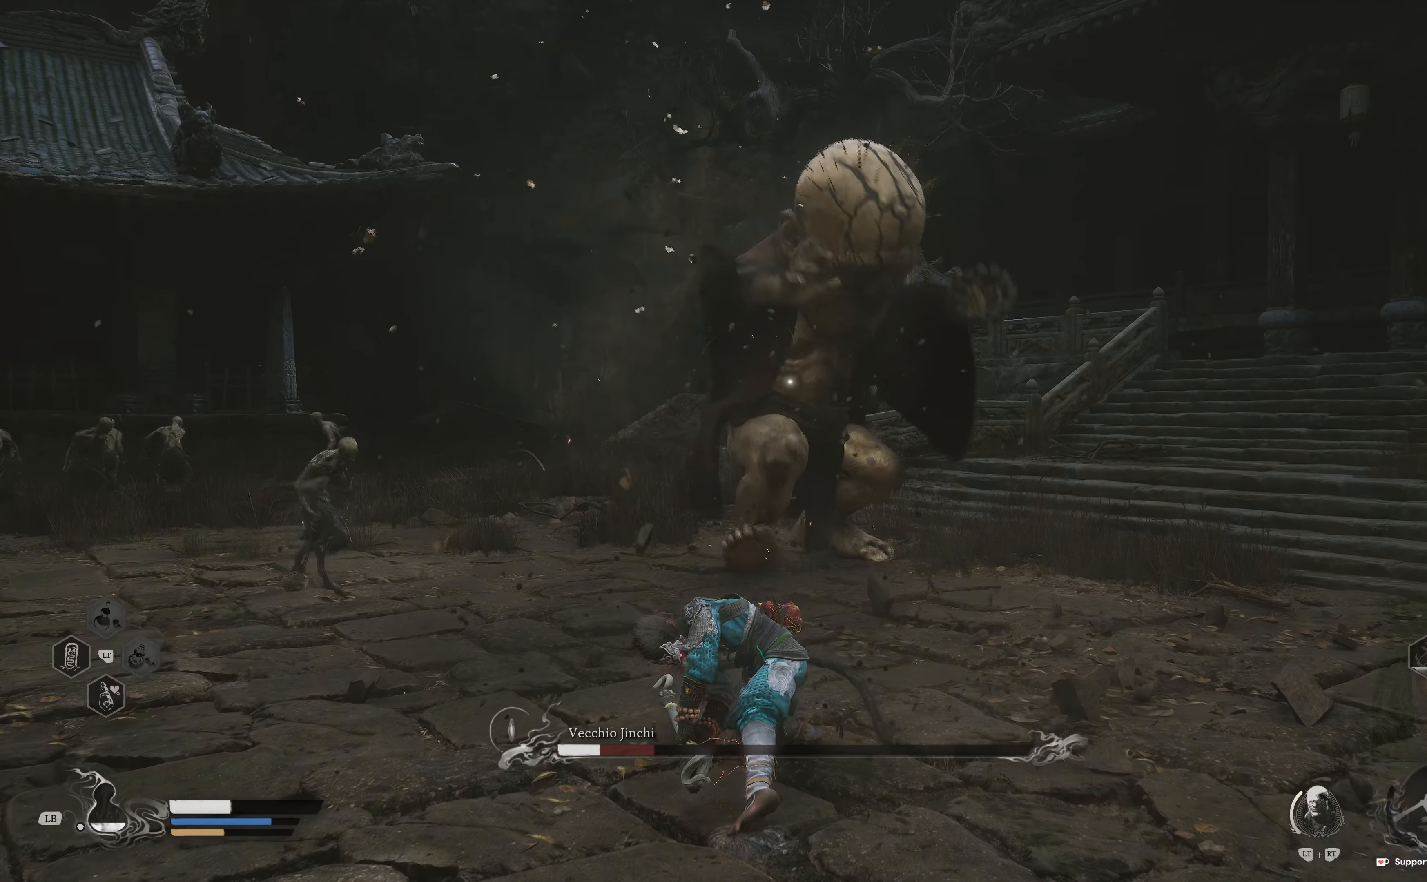
{"buttons": ["L3"], "left_stick": "up", "right_stick": "center", "events": [[417, "L3", "down"]]}
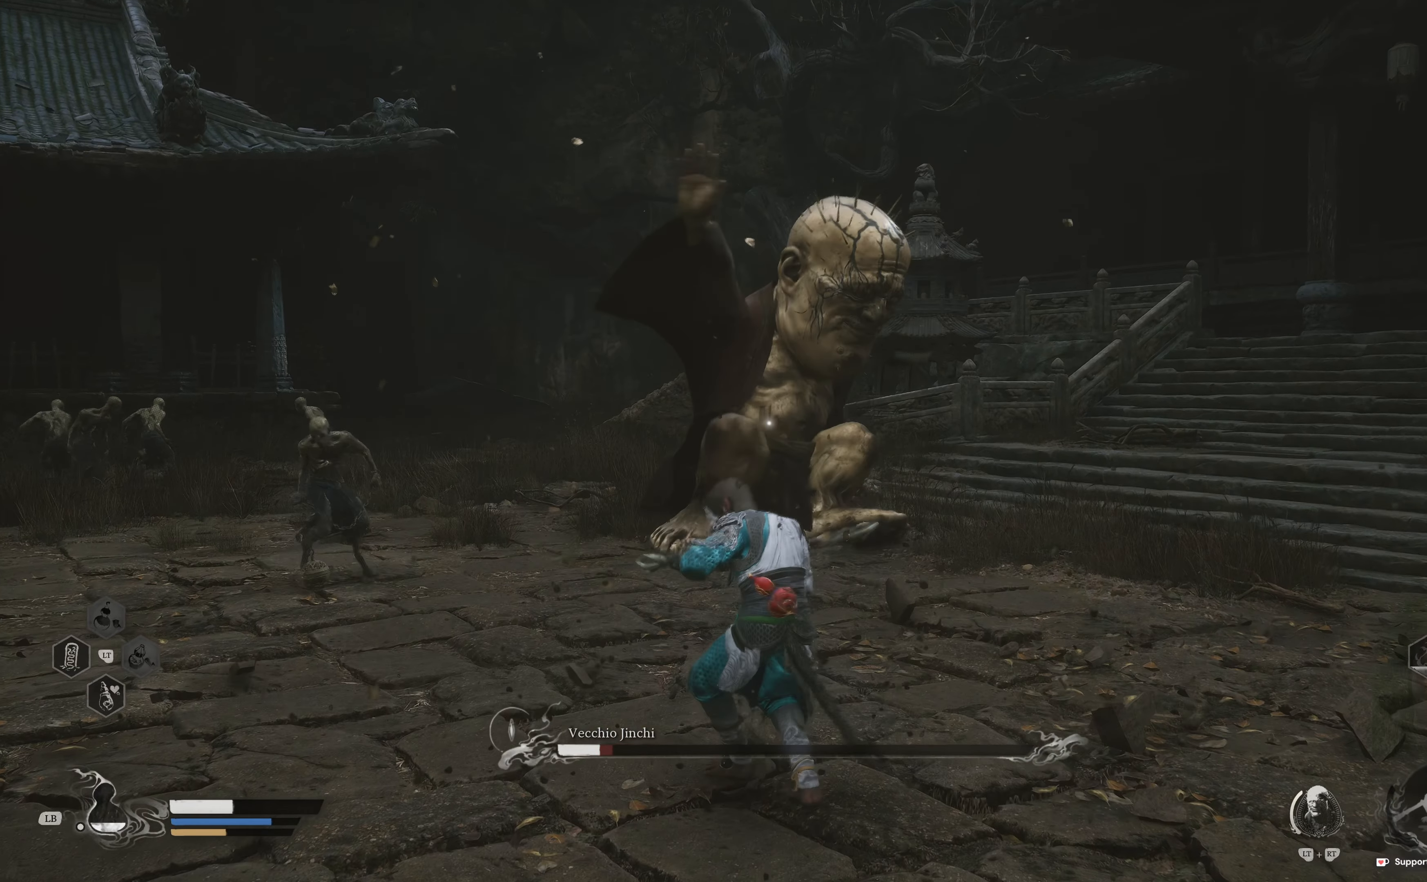
{"buttons": ["R2"], "left_stick": "up", "right_stick": "center", "events": [[50, "L3", "up"], [484, "R2", "down"]]}
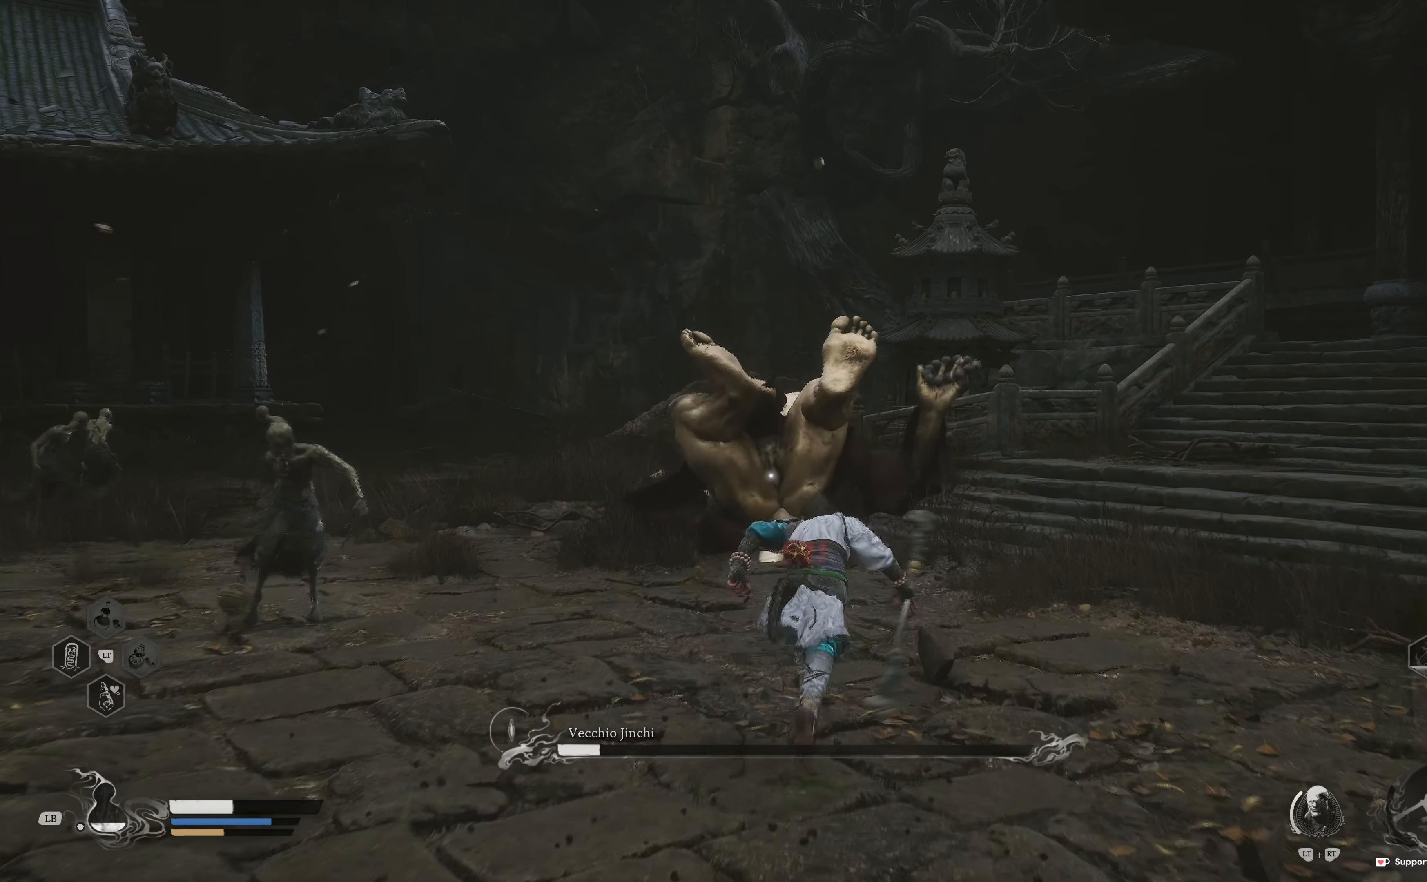
{"buttons": ["R2"], "left_stick": "up", "right_stick": "center", "events": []}
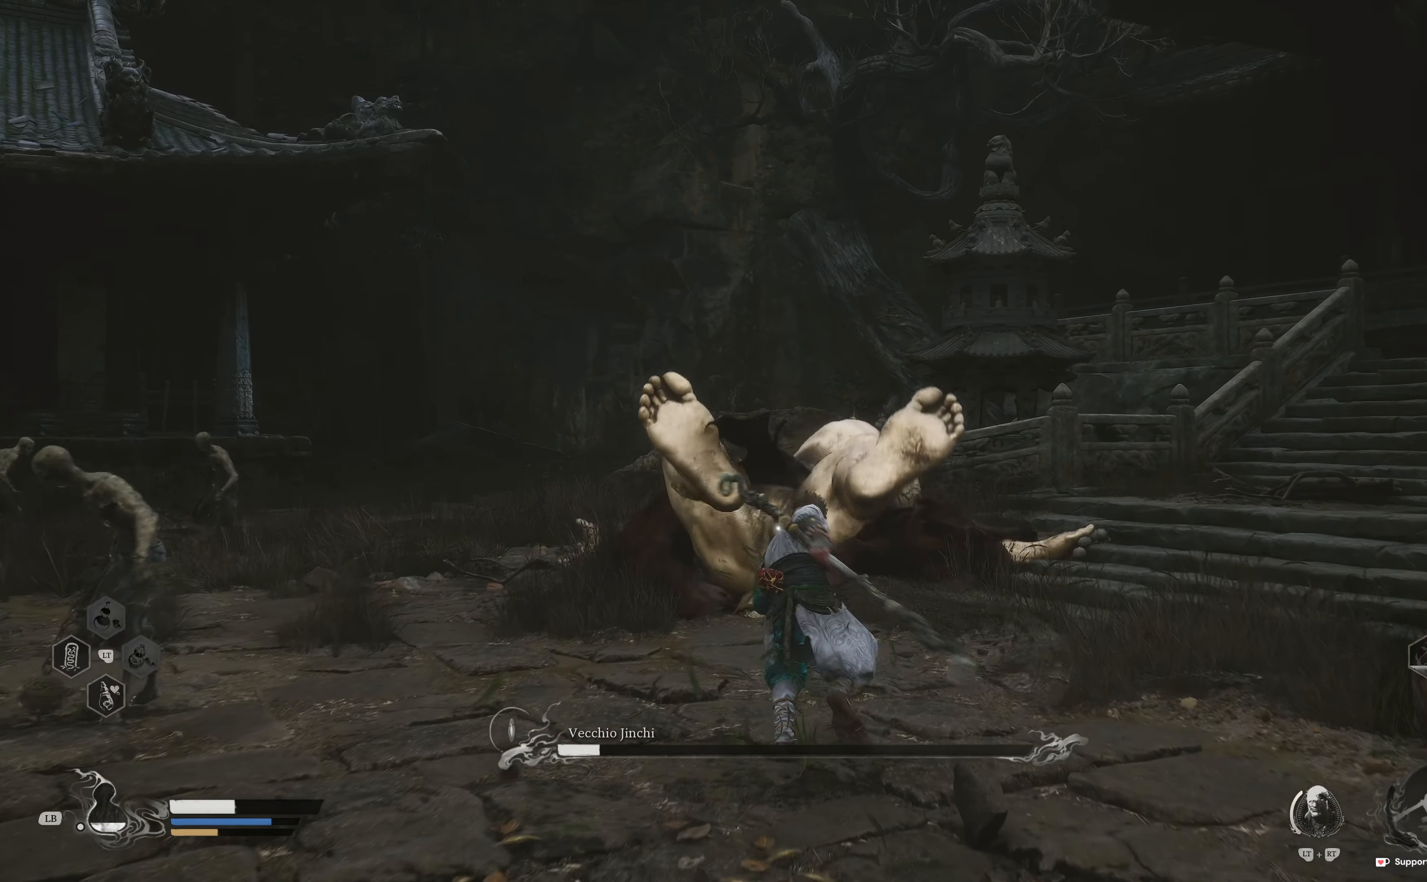
{"buttons": ["R2"], "left_stick": "up", "right_stick": "center", "events": [[117, "R2", "up"], [167, "R2", "down"]]}
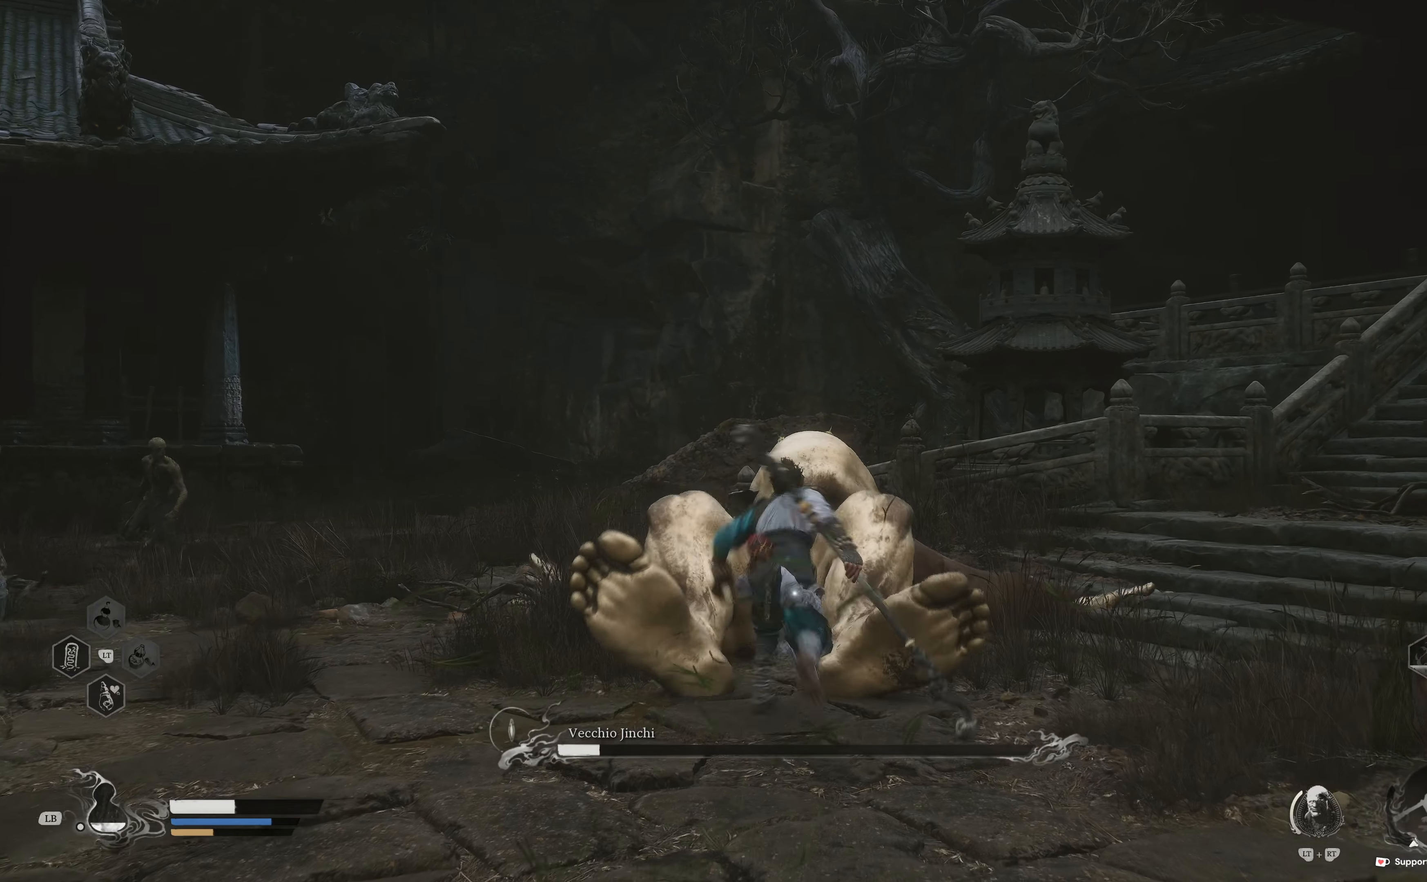
{"buttons": ["R2"], "left_stick": "up", "right_stick": "center", "events": [[217, "R2", "up"], [300, "R2", "down"]]}
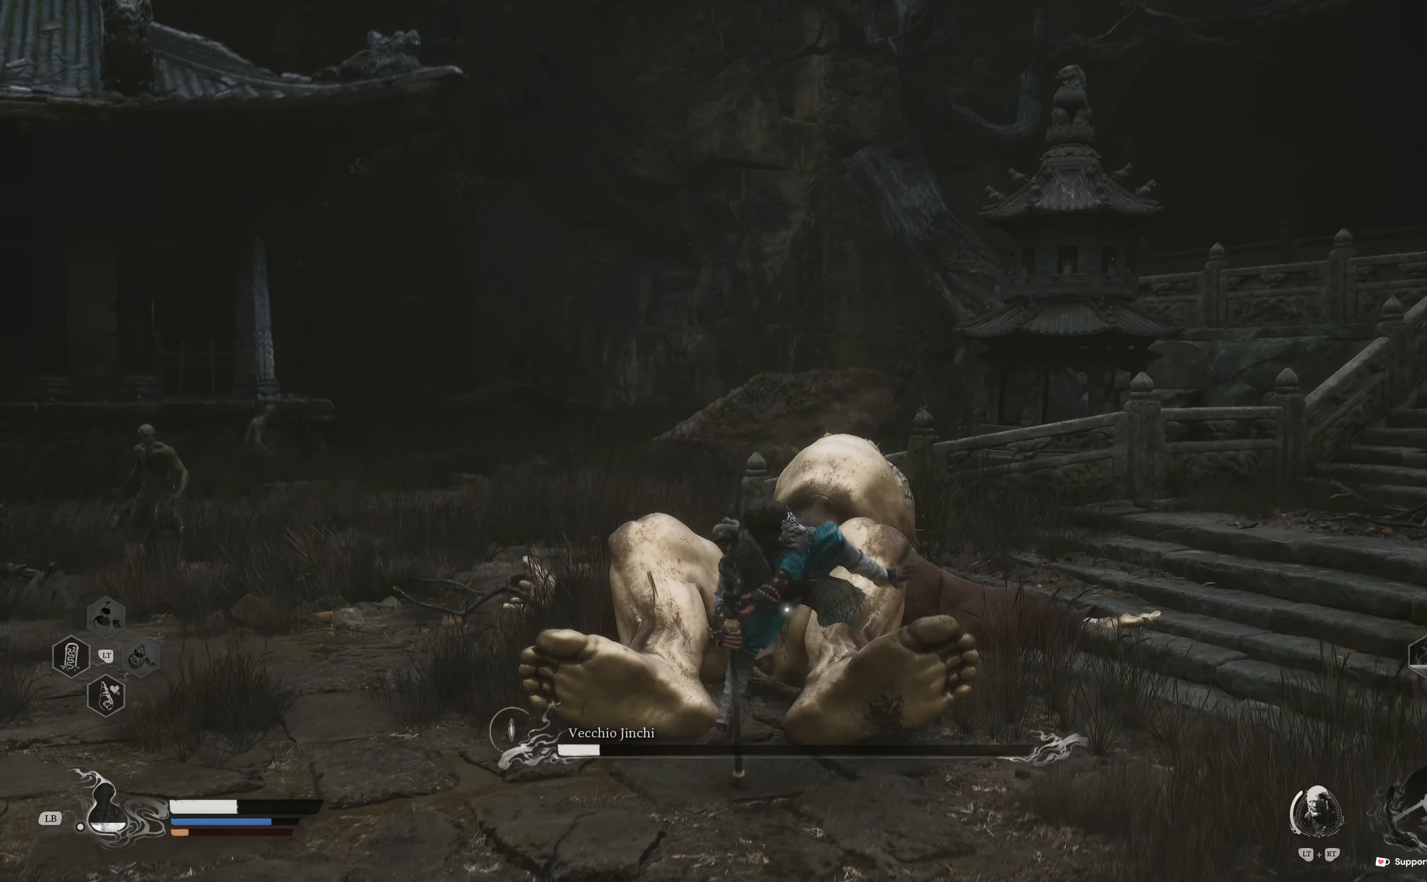
{"buttons": [], "left_stick": "up", "right_stick": "center", "events": [[450, "R2", "up"]]}
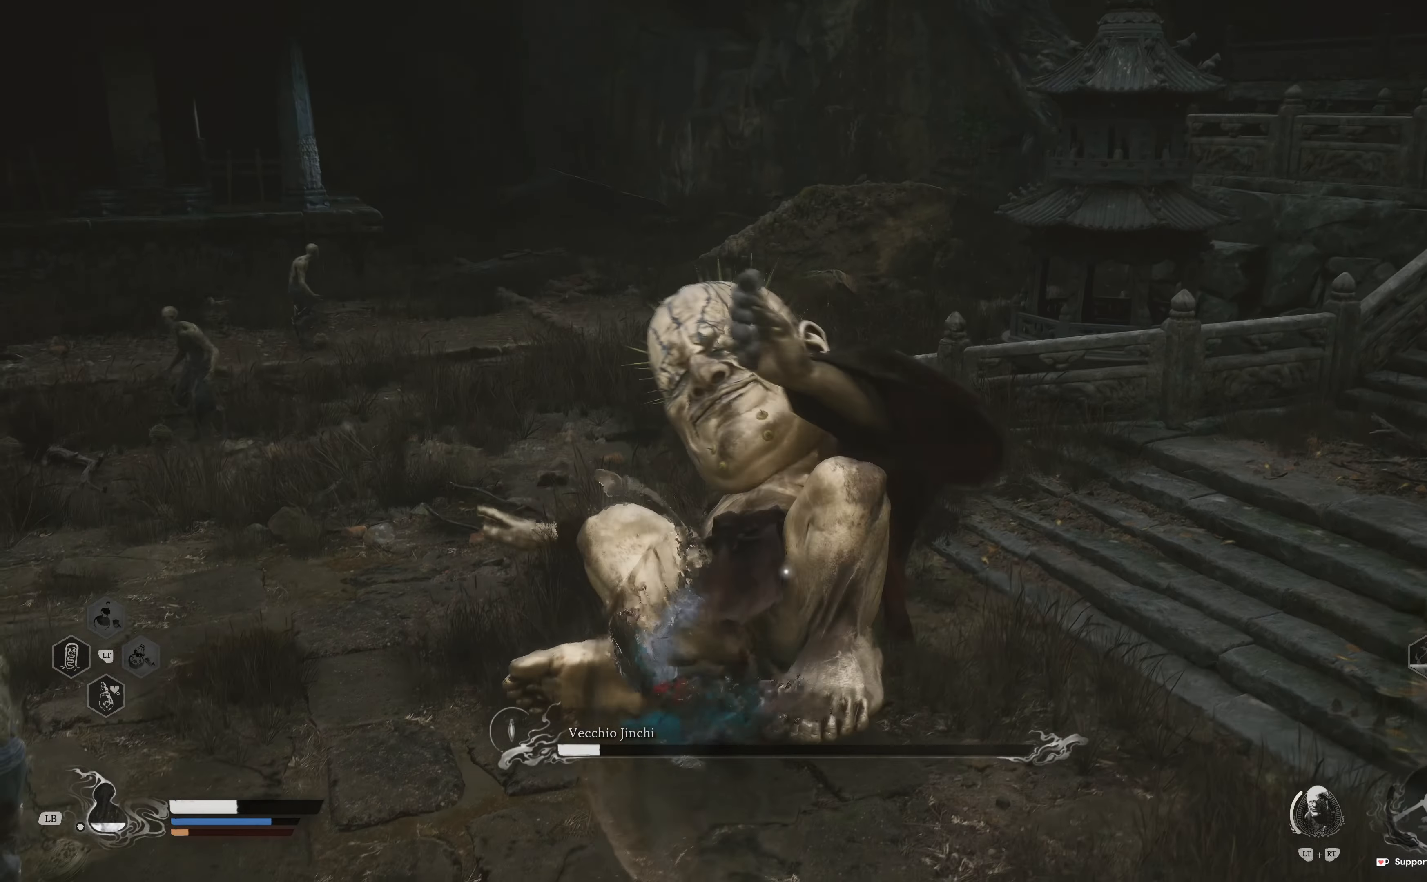
{"buttons": ["R2"], "left_stick": "up", "right_stick": "center", "events": [[367, "R2", "down"]]}
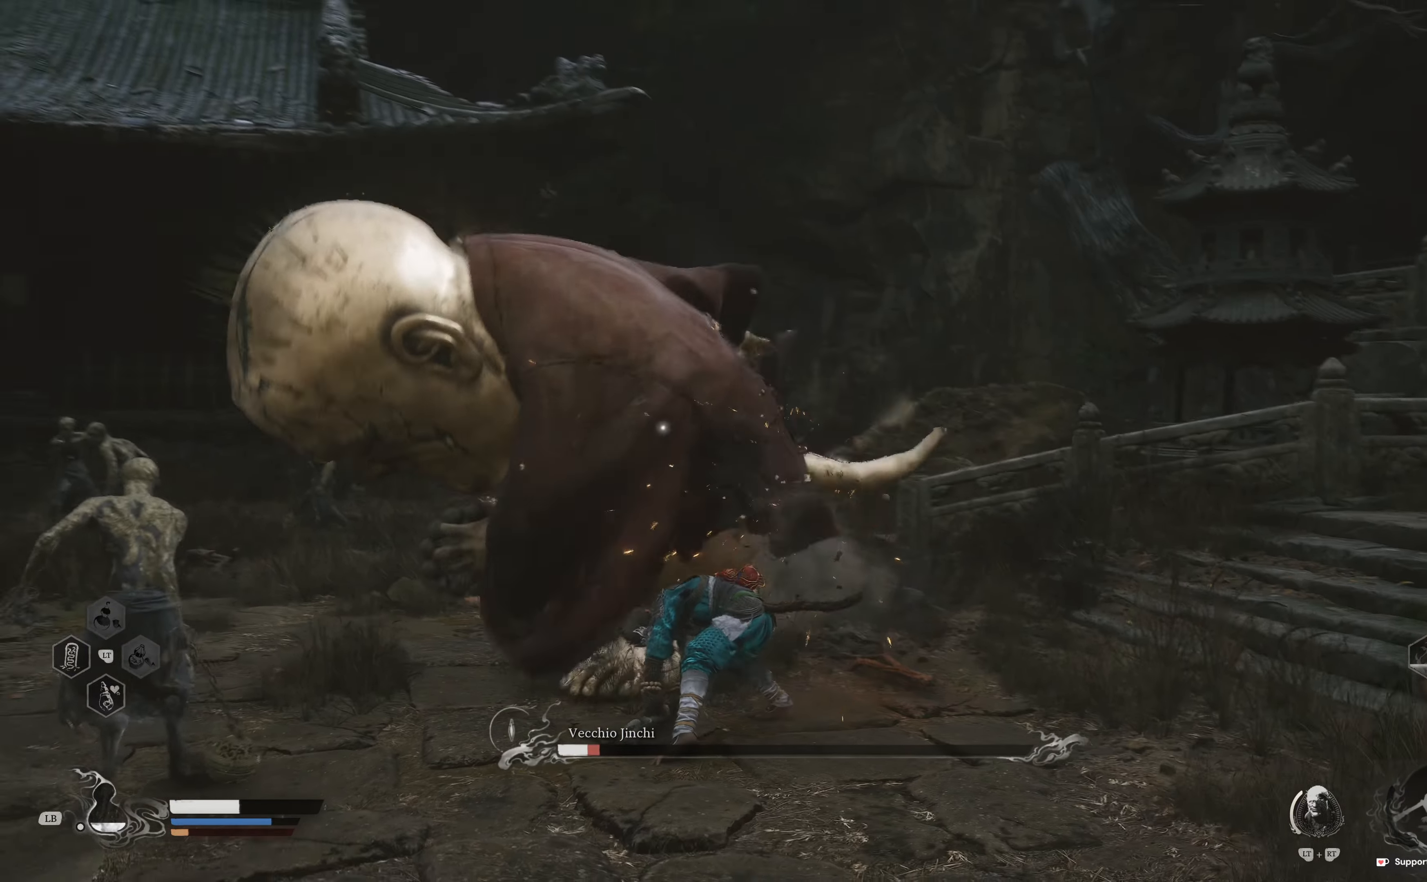
{"buttons": ["B"], "left_stick": "down-left", "right_stick": "center", "events": [[50, "R2", "up"], [50, "left_stick", "up-right"], [167, "R2", "down"], [250, "left_stick", "down"], [284, "R2", "up"], [450, "B", "down"], [467, "left_stick", "down-left"]]}
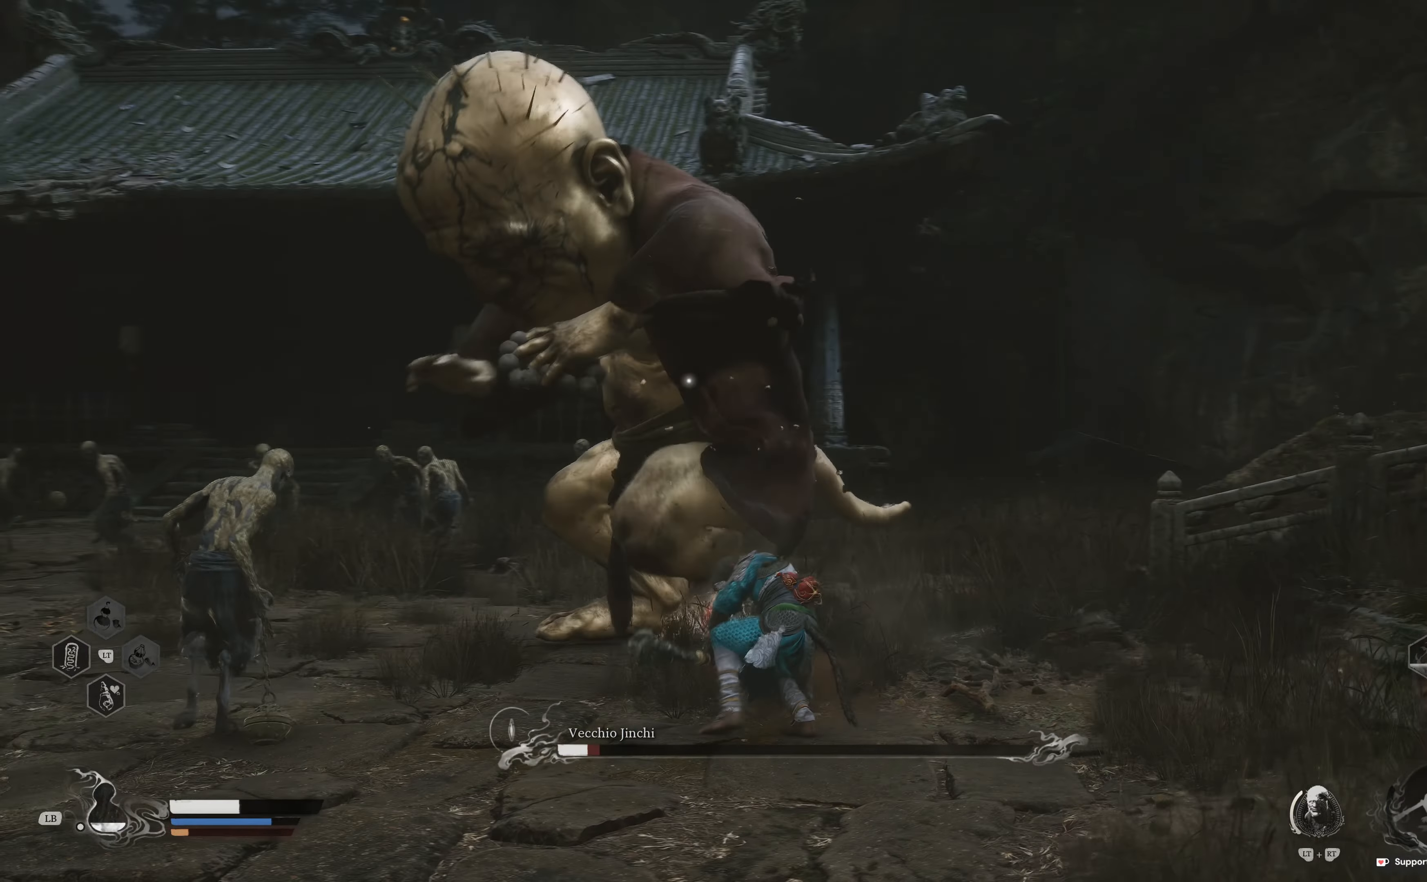
{"buttons": [], "left_stick": "down-left", "right_stick": "center", "events": [[34, "B", "up"], [150, "B", "down"], [217, "B", "up"]]}
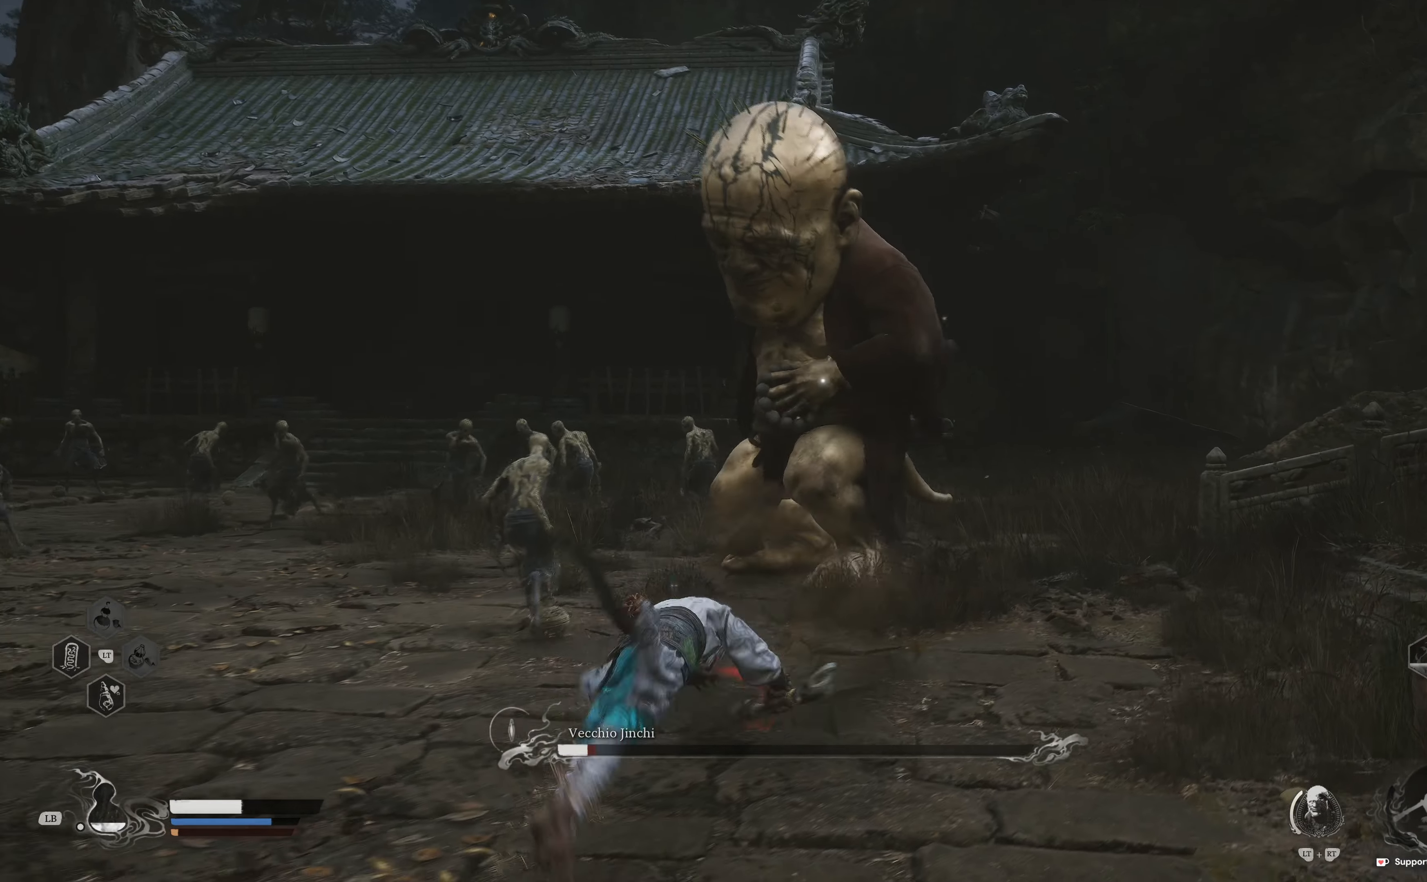
{"buttons": [], "left_stick": "down-left", "right_stick": "center", "events": [[200, "L1", "down"], [267, "L1", "up"]]}
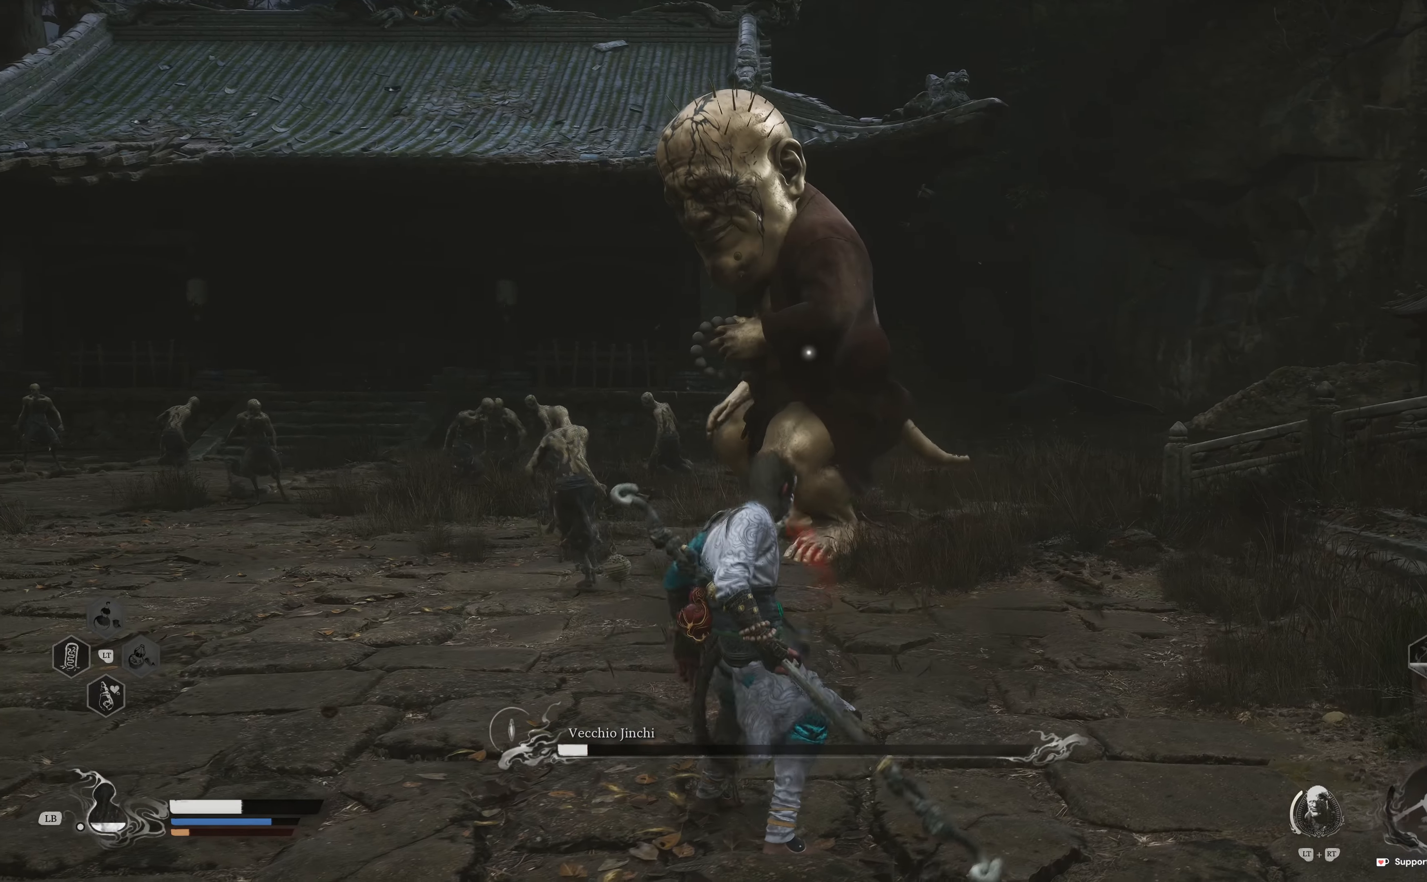
{"buttons": [], "left_stick": "down-left", "right_stick": "center", "events": []}
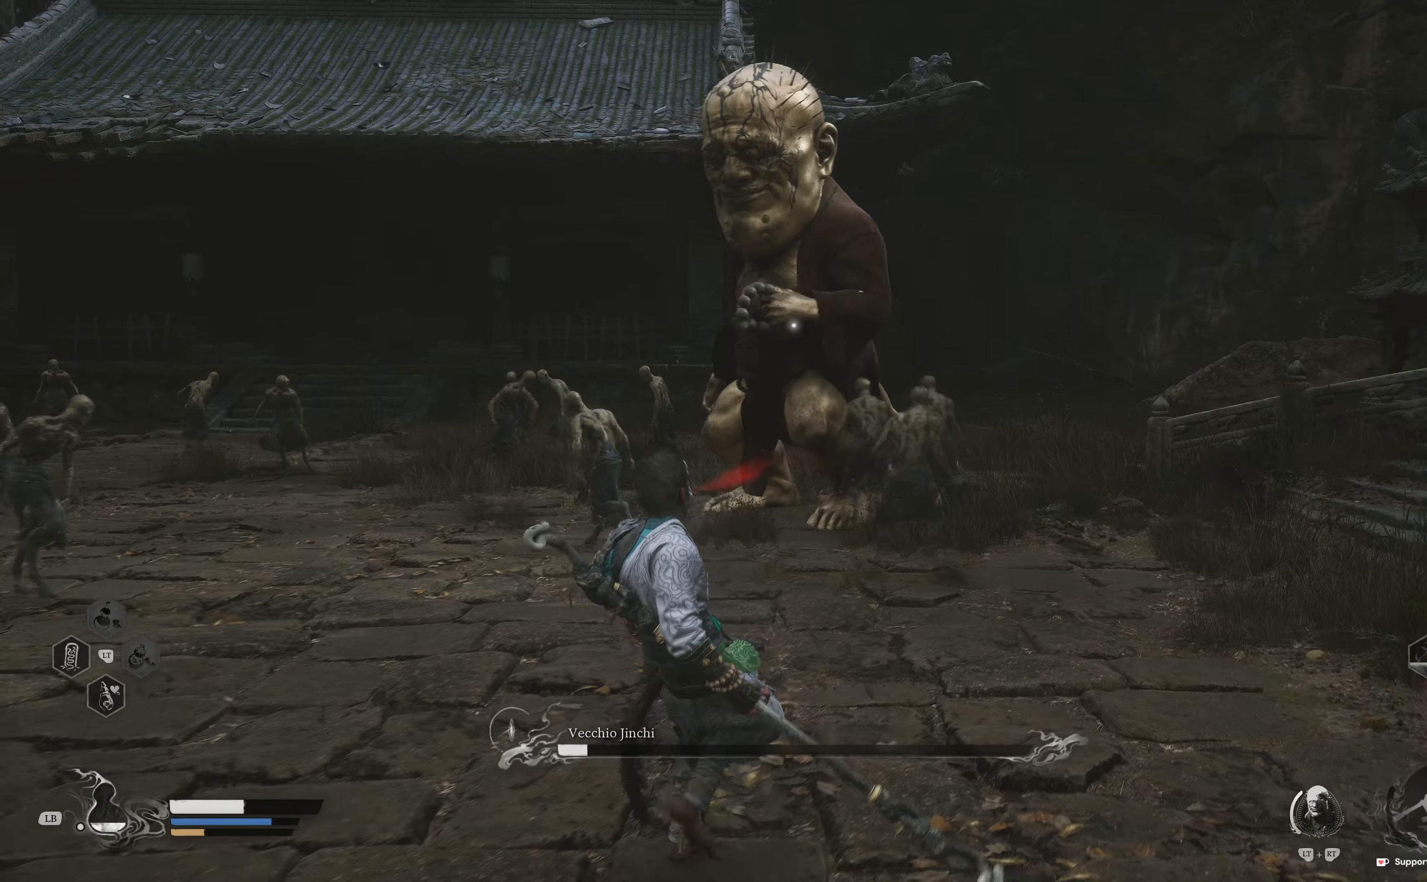
{"buttons": [], "left_stick": "down-left", "right_stick": "center", "events": []}
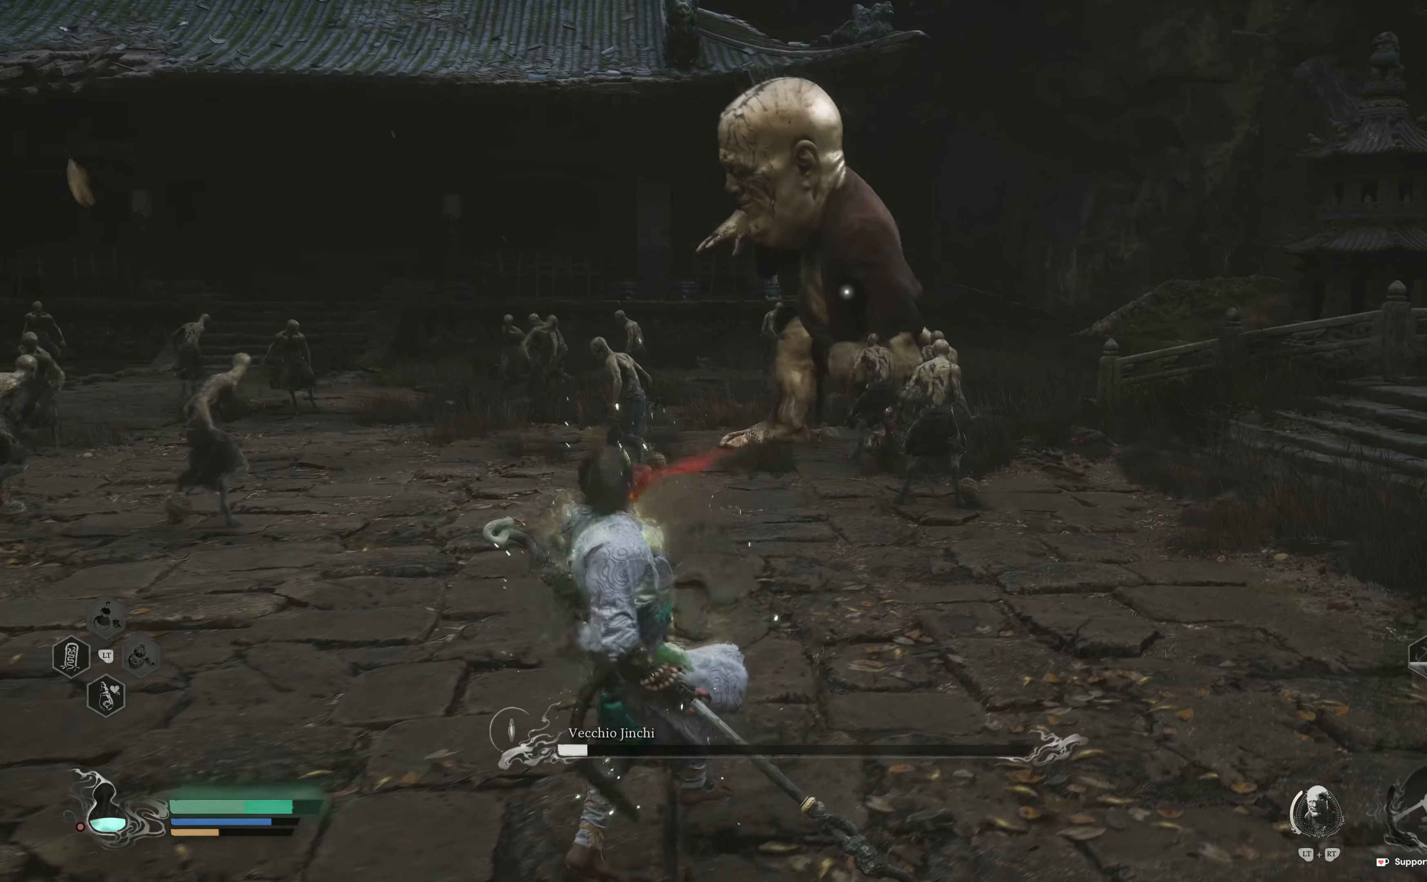
{"buttons": [], "left_stick": "down-left", "right_stick": "center", "events": []}
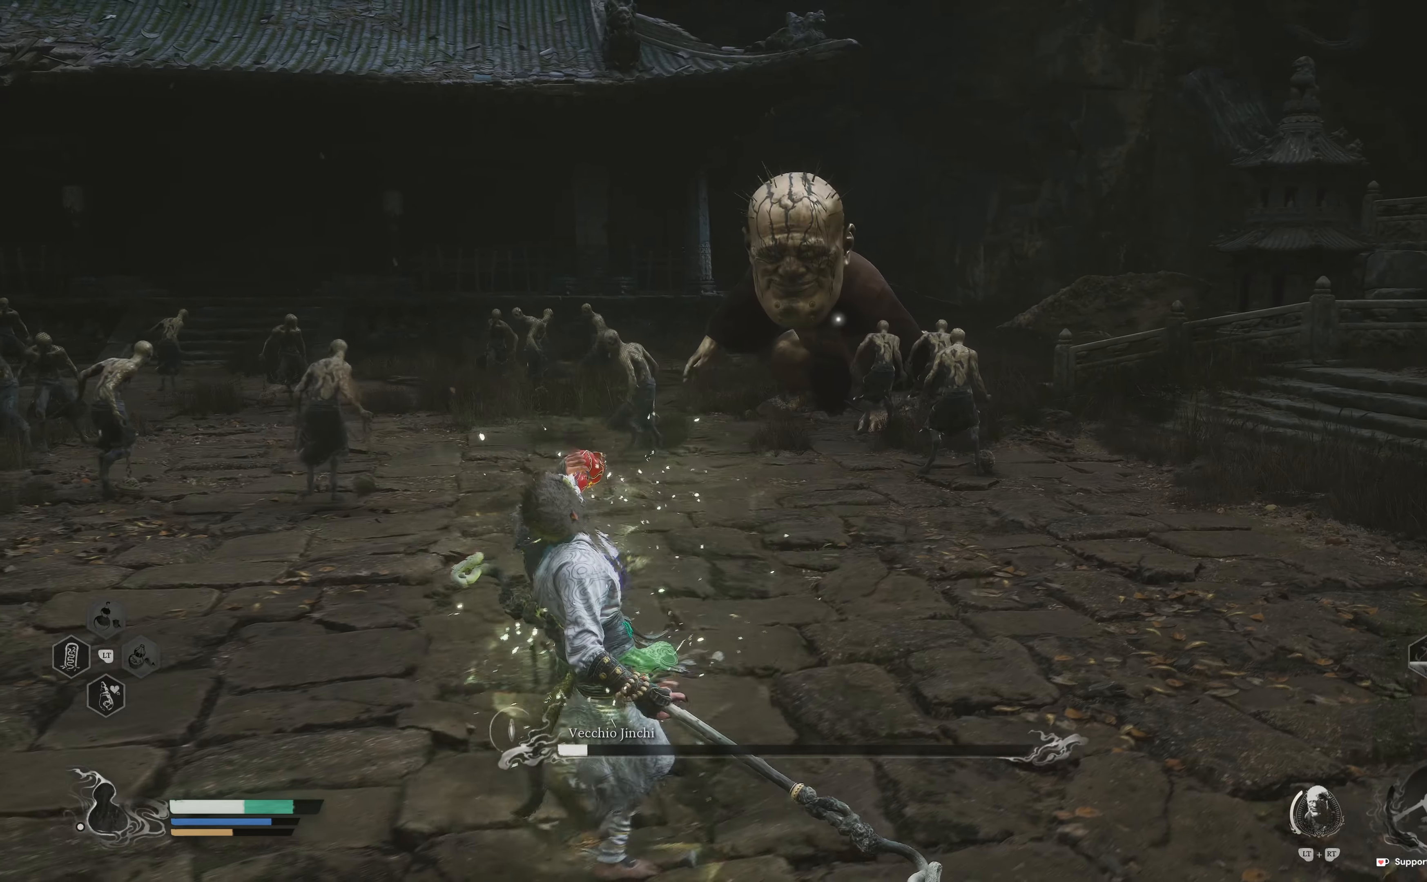
{"buttons": ["R2"], "left_stick": "up", "right_stick": "center", "events": [[117, "left_stick", "up"], [384, "R2", "down"]]}
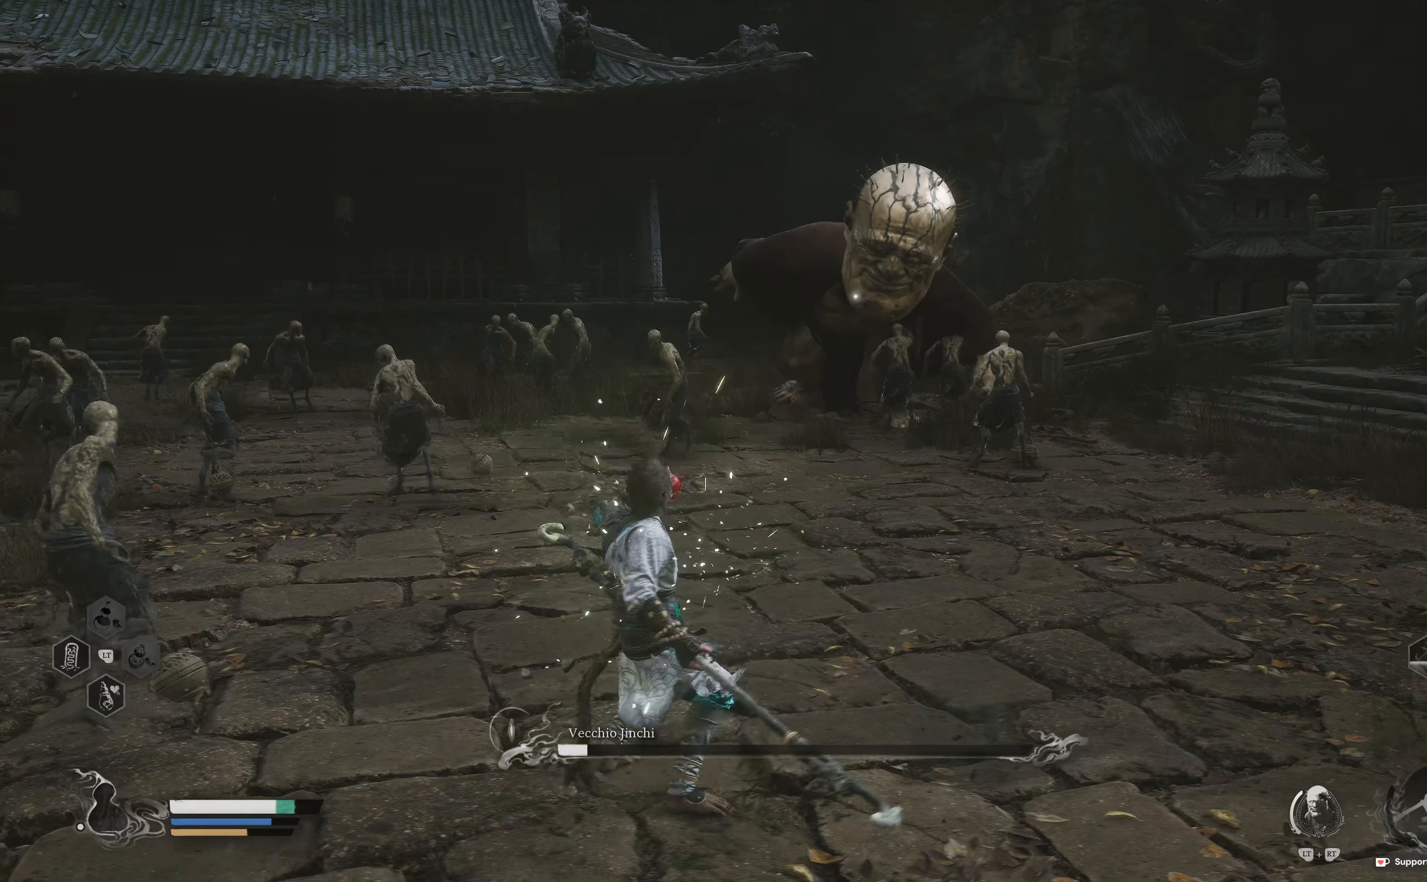
{"buttons": ["R2"], "left_stick": "down", "right_stick": "center", "events": [[234, "left_stick", "down"]]}
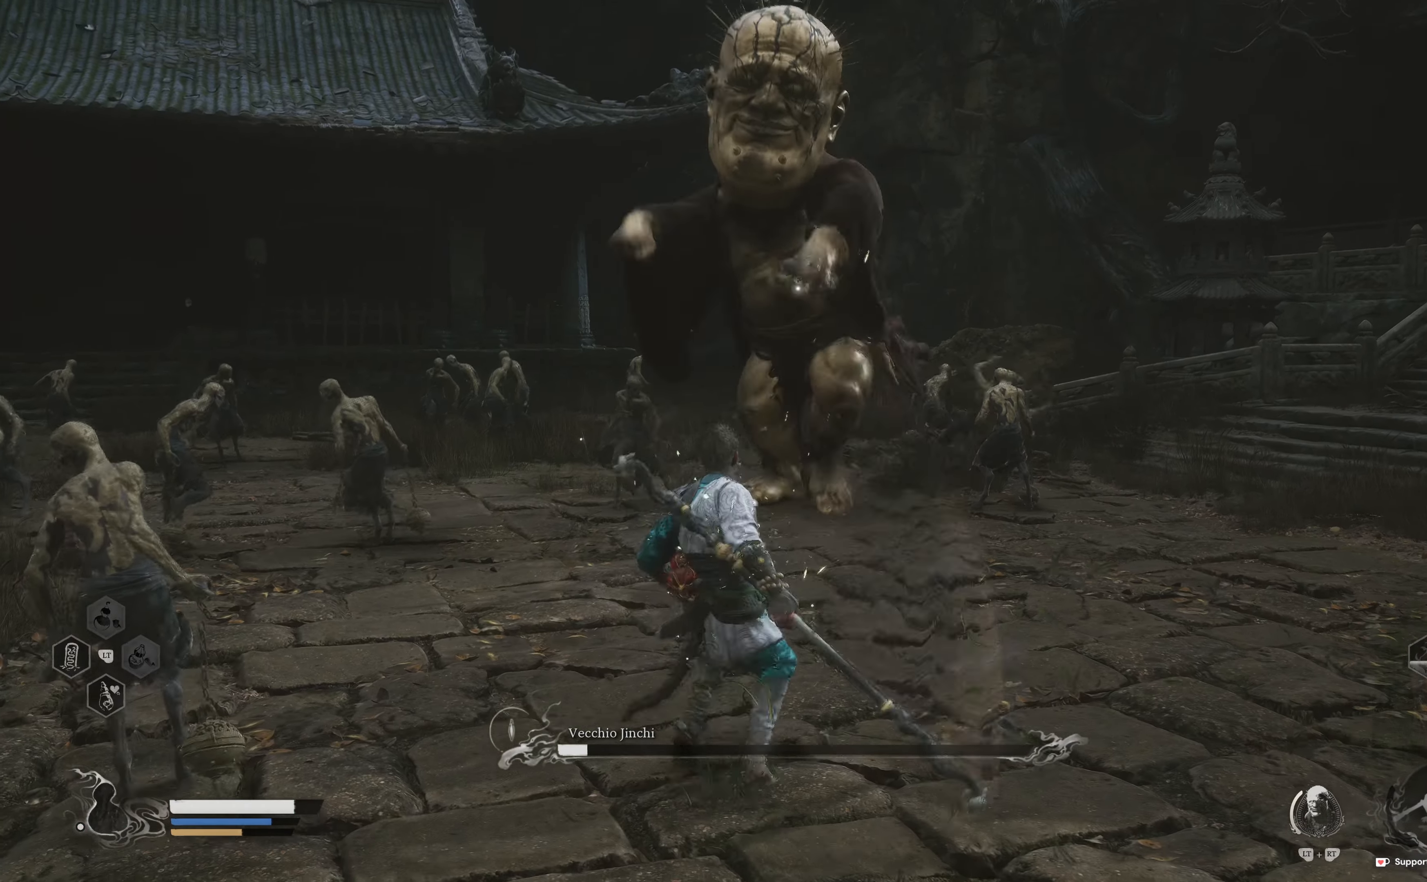
{"buttons": [], "left_stick": "down-left", "right_stick": "center", "events": [[150, "left_stick", "down-left"], [250, "L3", "down"], [467, "R2", "up"], [500, "L3", "up"]]}
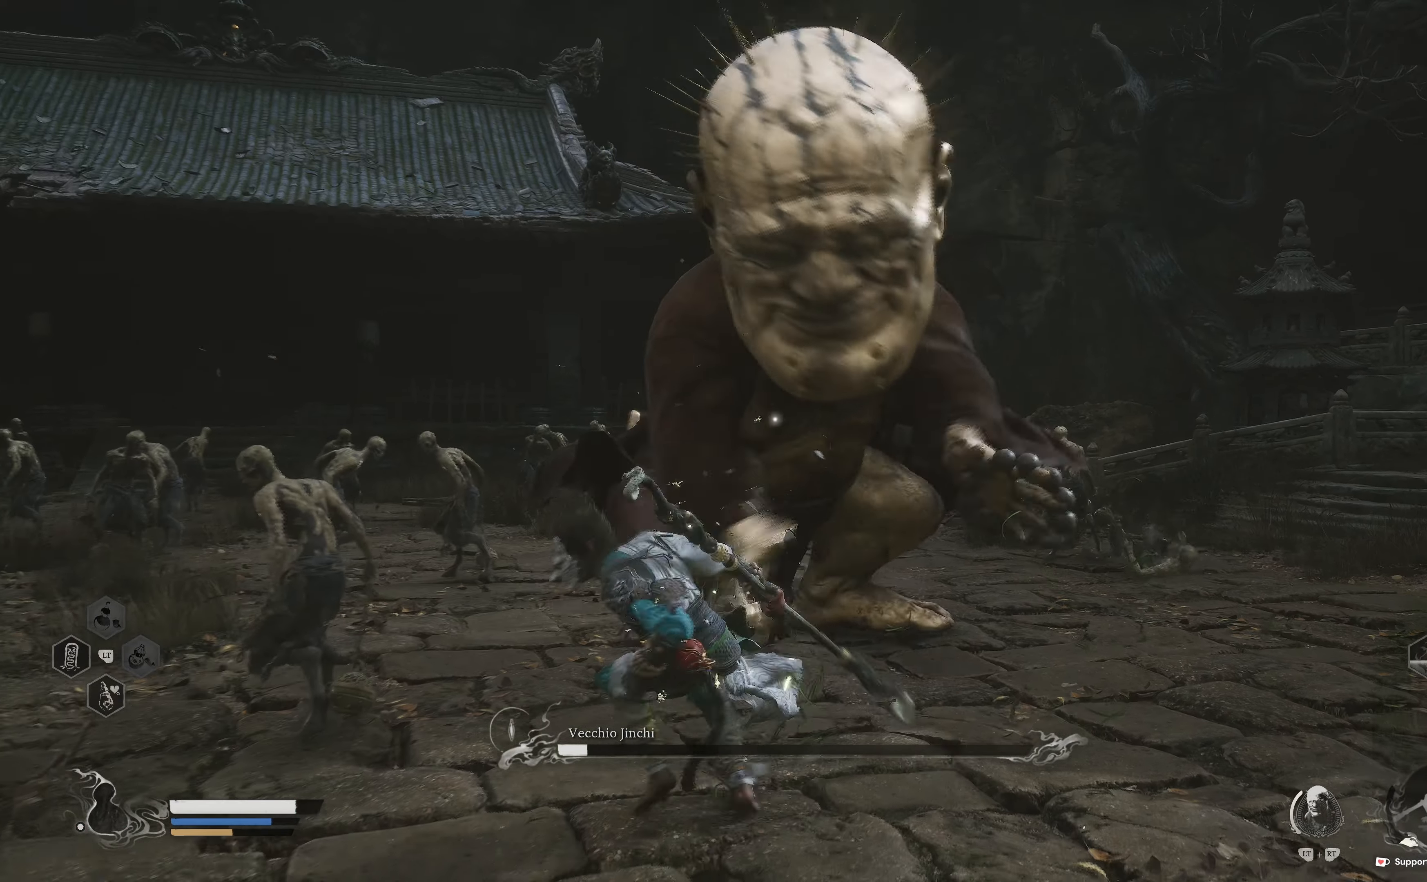
{"buttons": [], "left_stick": "down-left", "right_stick": "center", "events": [[50, "B", "down"], [167, "B", "up"], [200, "B", "down"], [300, "B", "up"], [367, "B", "down"], [467, "B", "up"]]}
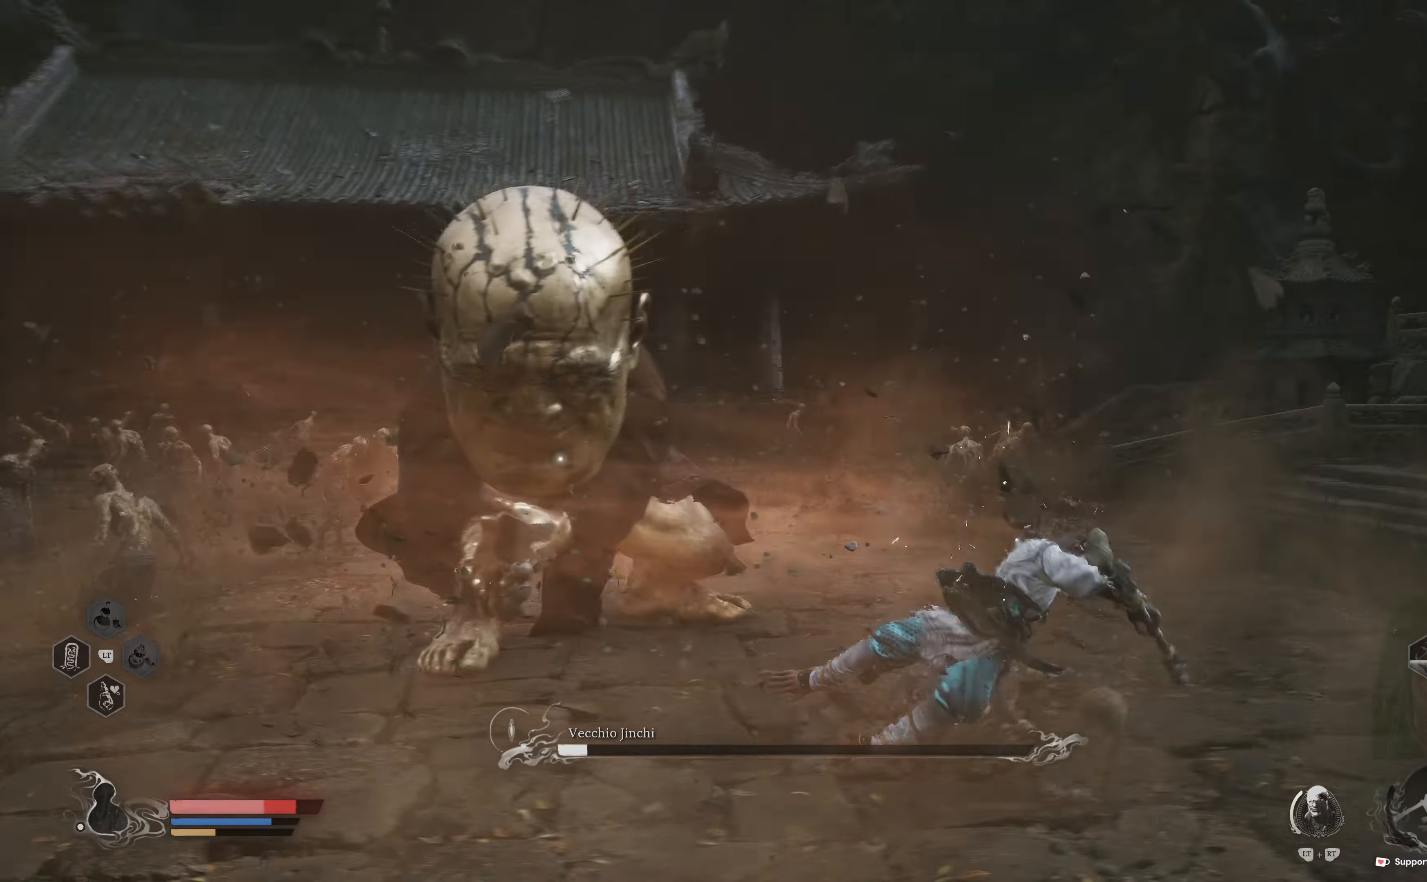
{"buttons": ["B"], "left_stick": "center", "right_stick": "center", "events": [[150, "B", "down"], [234, "B", "up"], [267, "left_stick", "down-right"], [317, "B", "down"], [384, "left_stick", "center"], [400, "B", "up"], [484, "B", "down"]]}
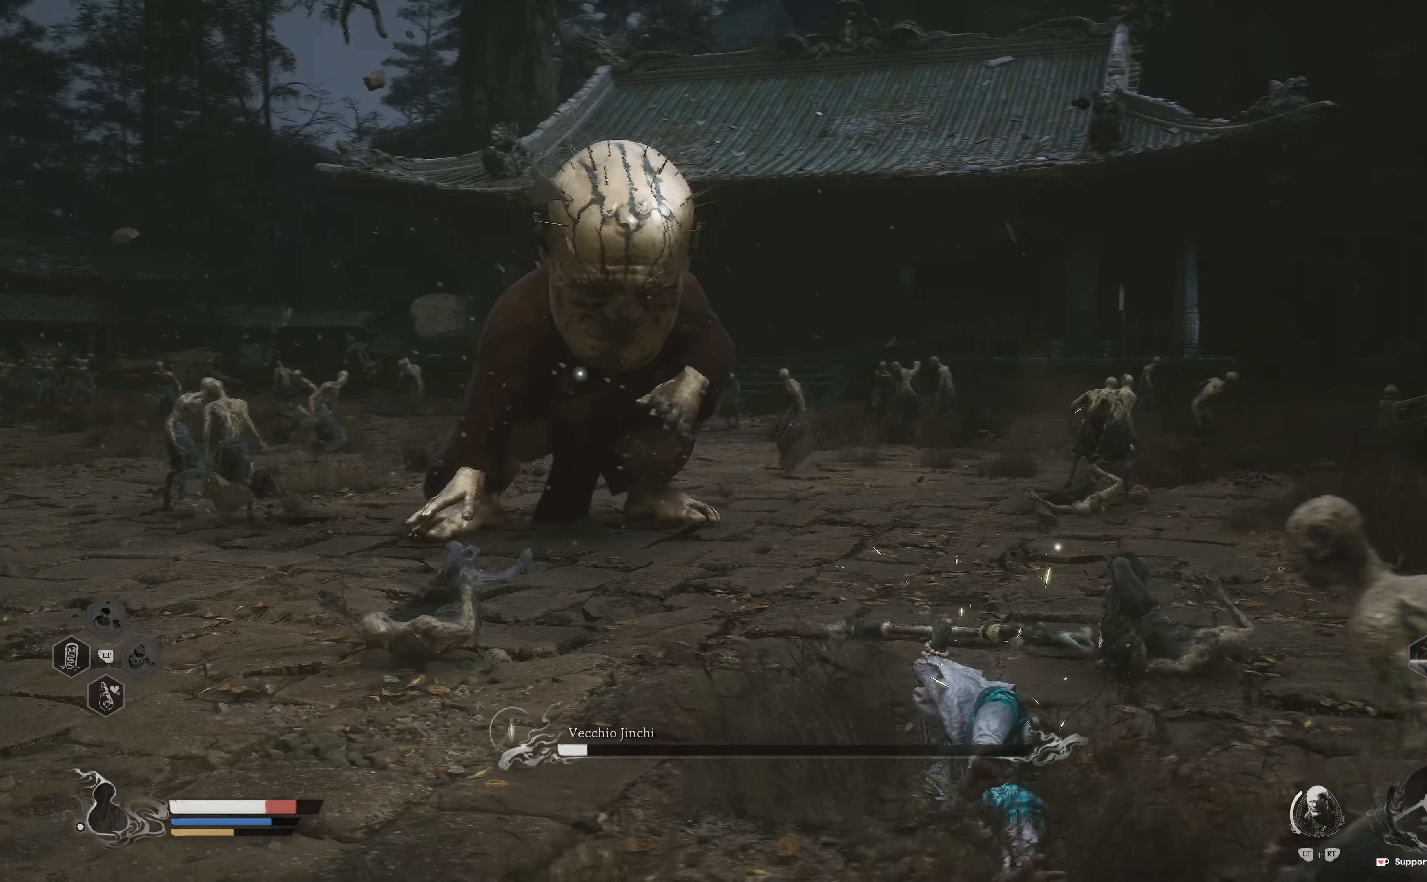
{"buttons": [], "left_stick": "right", "right_stick": "center", "events": [[50, "left_stick", "right"], [67, "B", "up"], [167, "B", "down"], [234, "B", "up"]]}
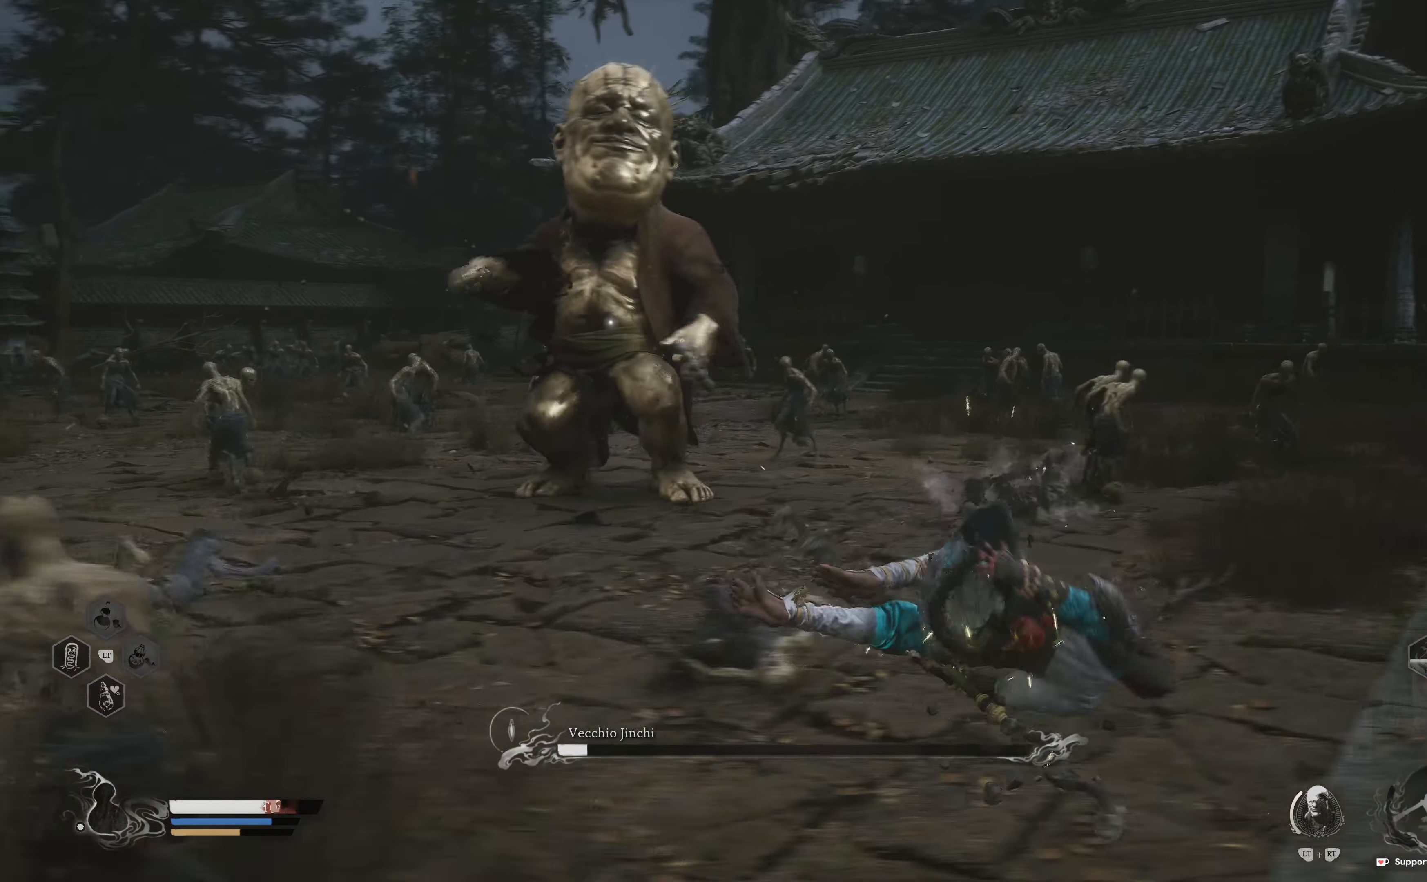
{"buttons": ["R2"], "left_stick": "down-left", "right_stick": "center", "events": [[84, "left_stick", "down"], [200, "left_stick", "center"], [300, "left_stick", "down"], [350, "R2", "down"], [384, "left_stick", "down-left"]]}
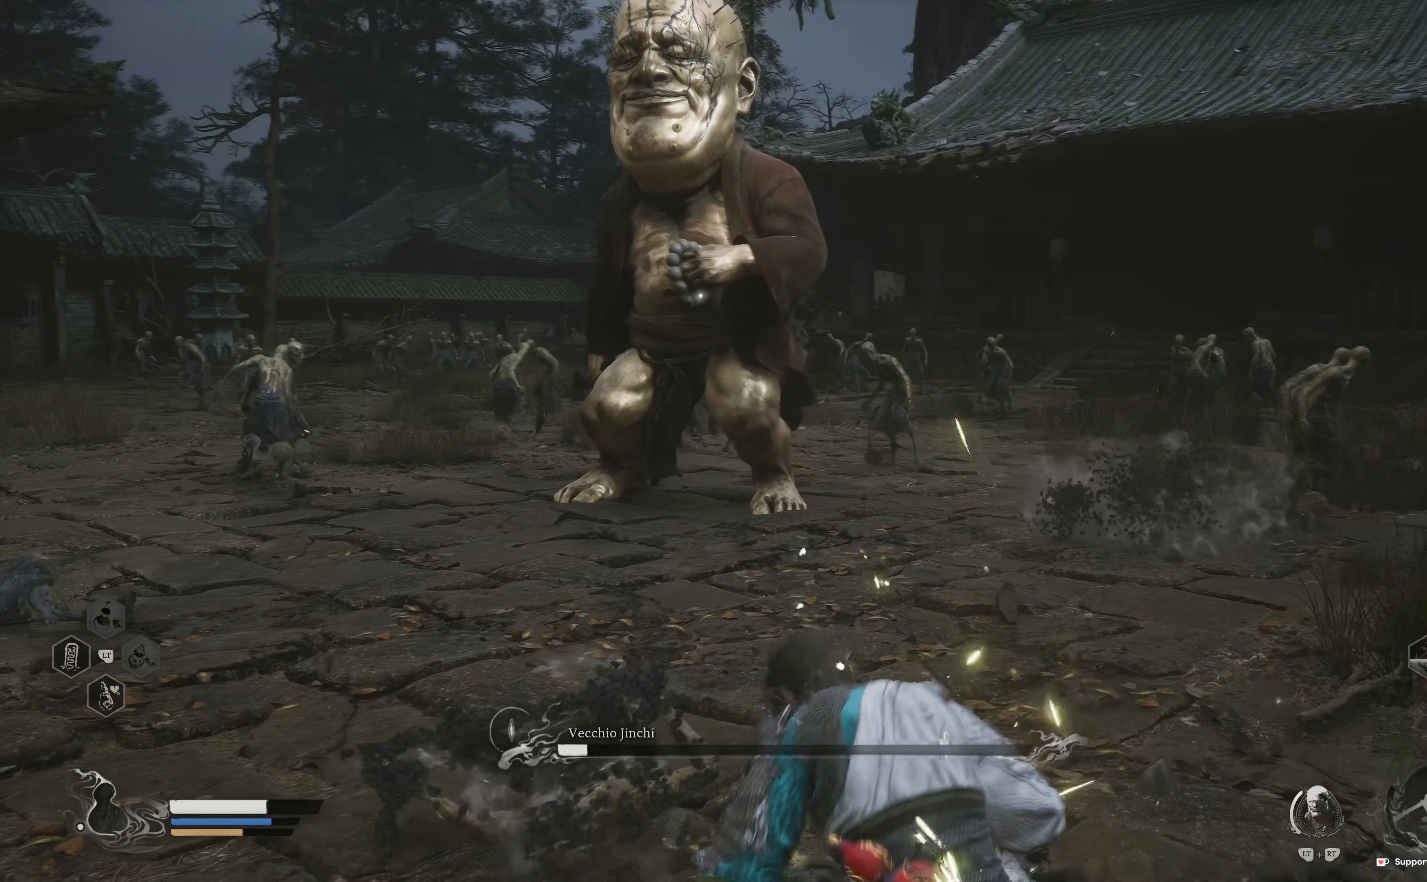
{"buttons": ["R2"], "left_stick": "up-left", "right_stick": "center", "events": [[17, "left_stick", "left"], [450, "left_stick", "up-left"]]}
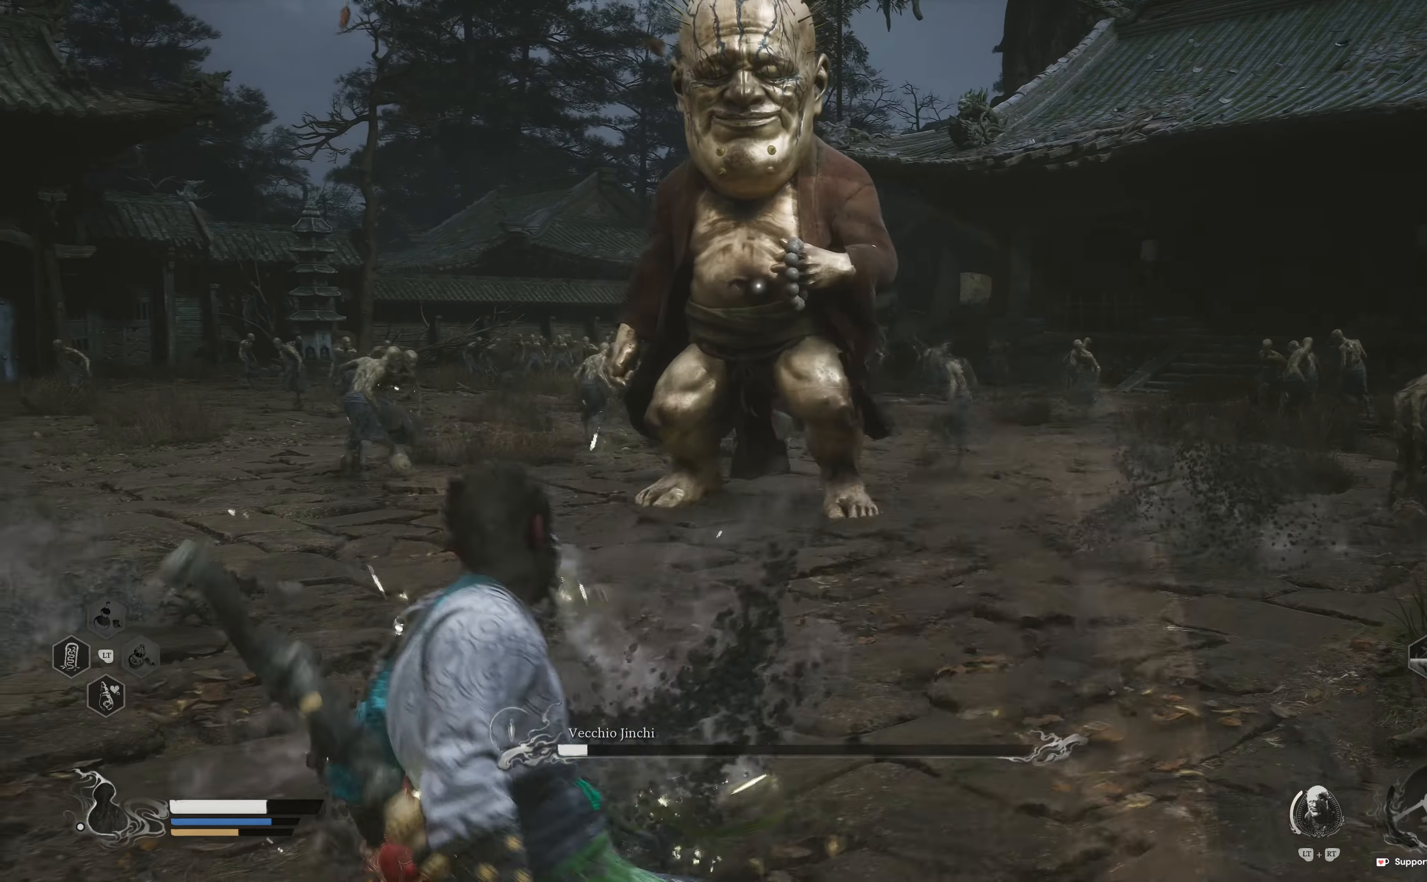
{"buttons": ["R2"], "left_stick": "up-left", "right_stick": "center", "events": []}
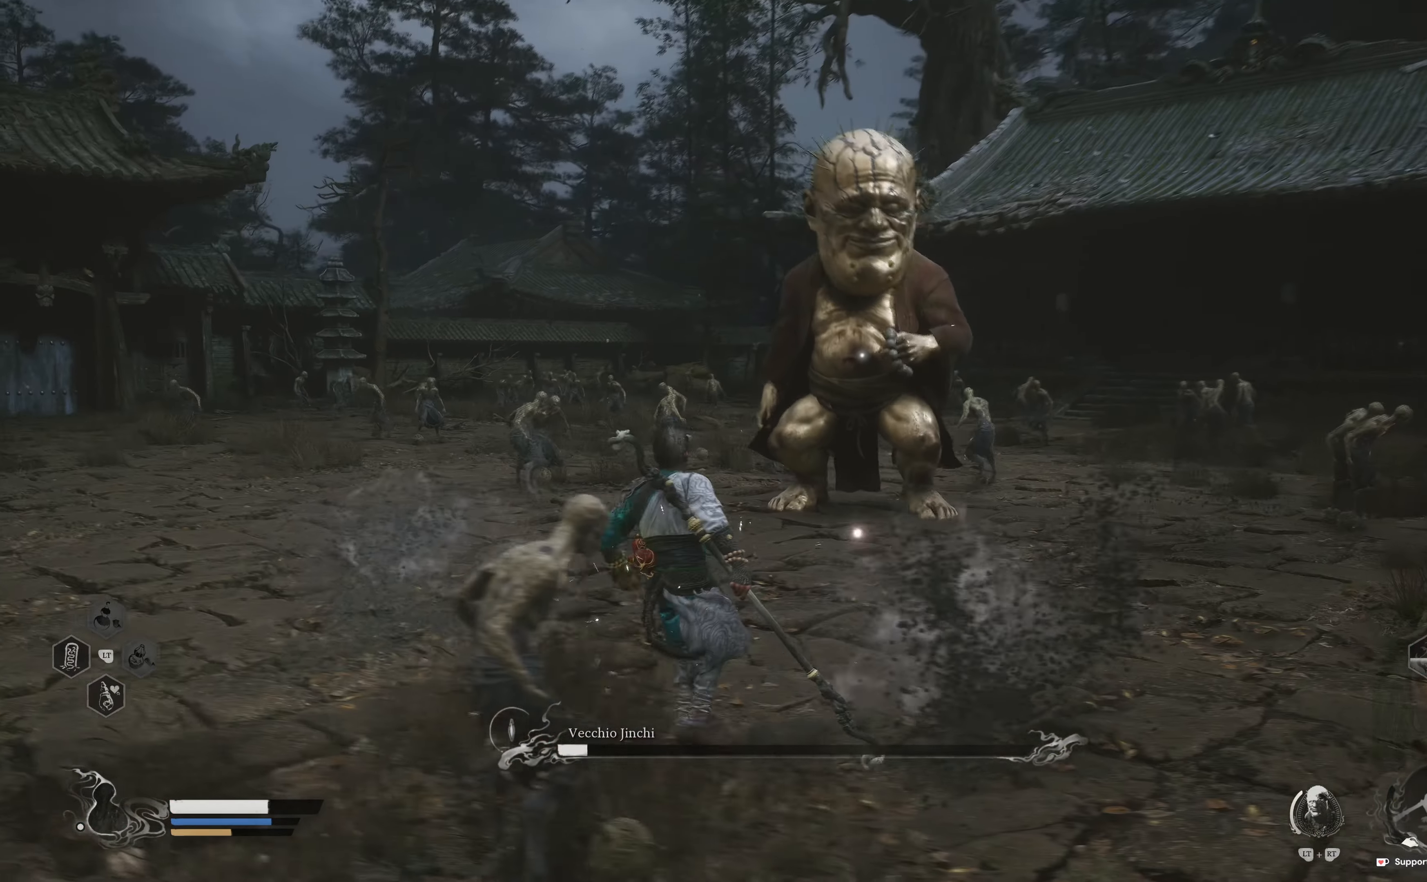
{"buttons": ["R2"], "left_stick": "up-left", "right_stick": "center", "events": []}
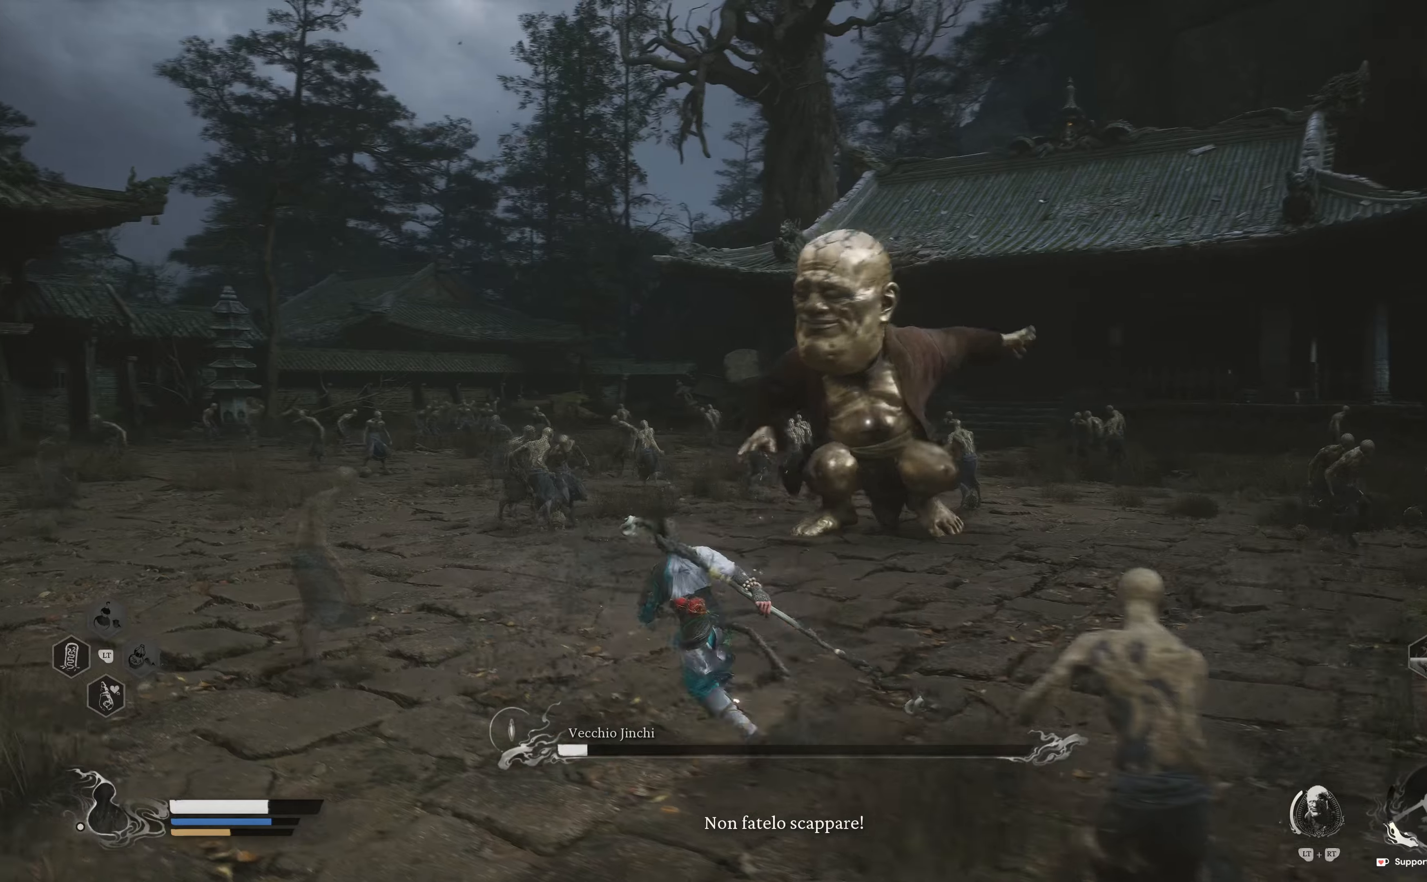
{"buttons": ["R2"], "left_stick": "left", "right_stick": "center", "events": [[250, "left_stick", "left"]]}
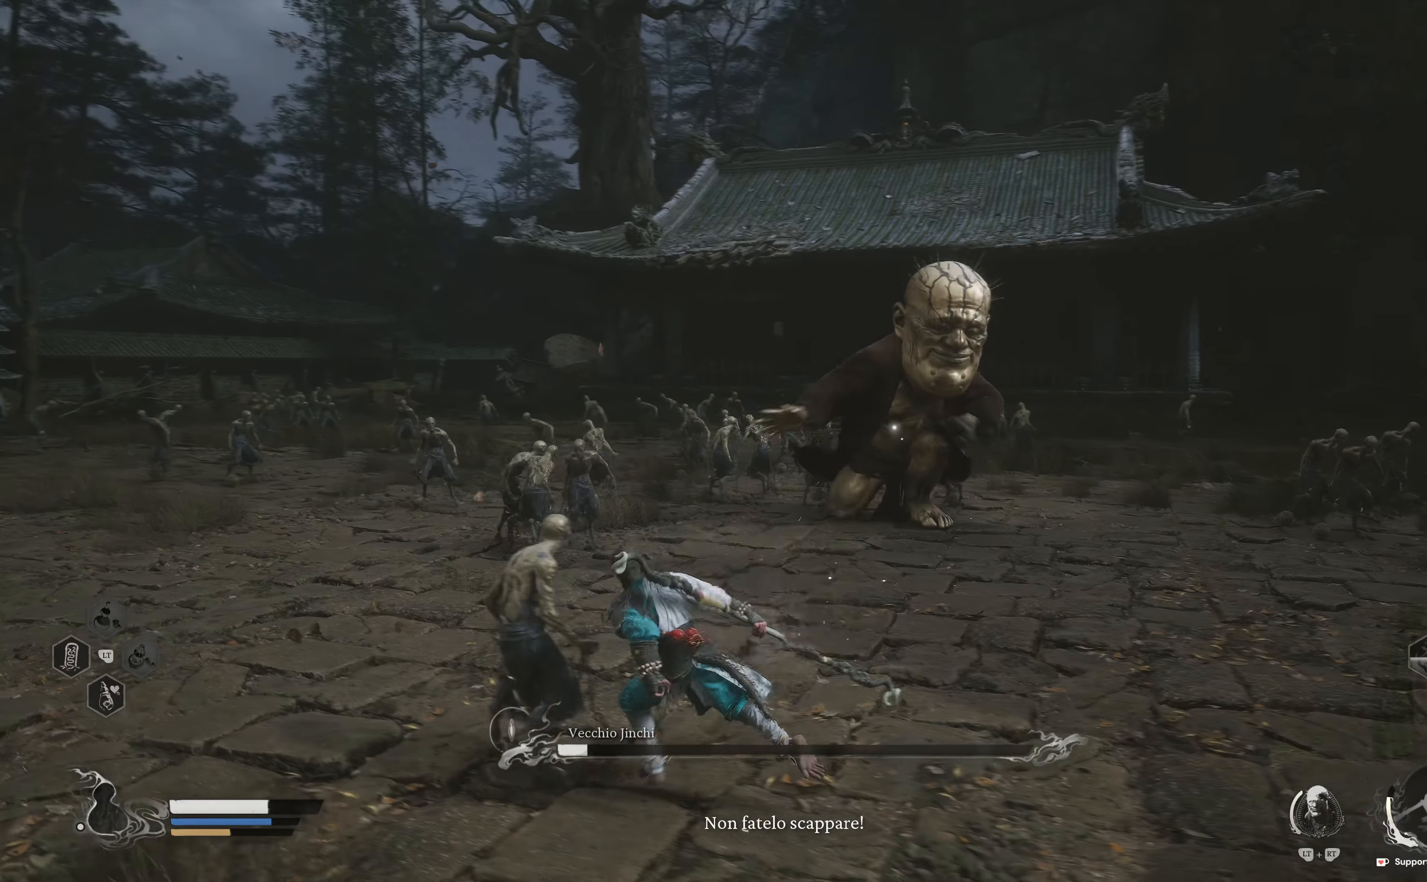
{"buttons": ["R2", "L3"], "left_stick": "left", "right_stick": "center", "events": [[334, "L3", "down"]]}
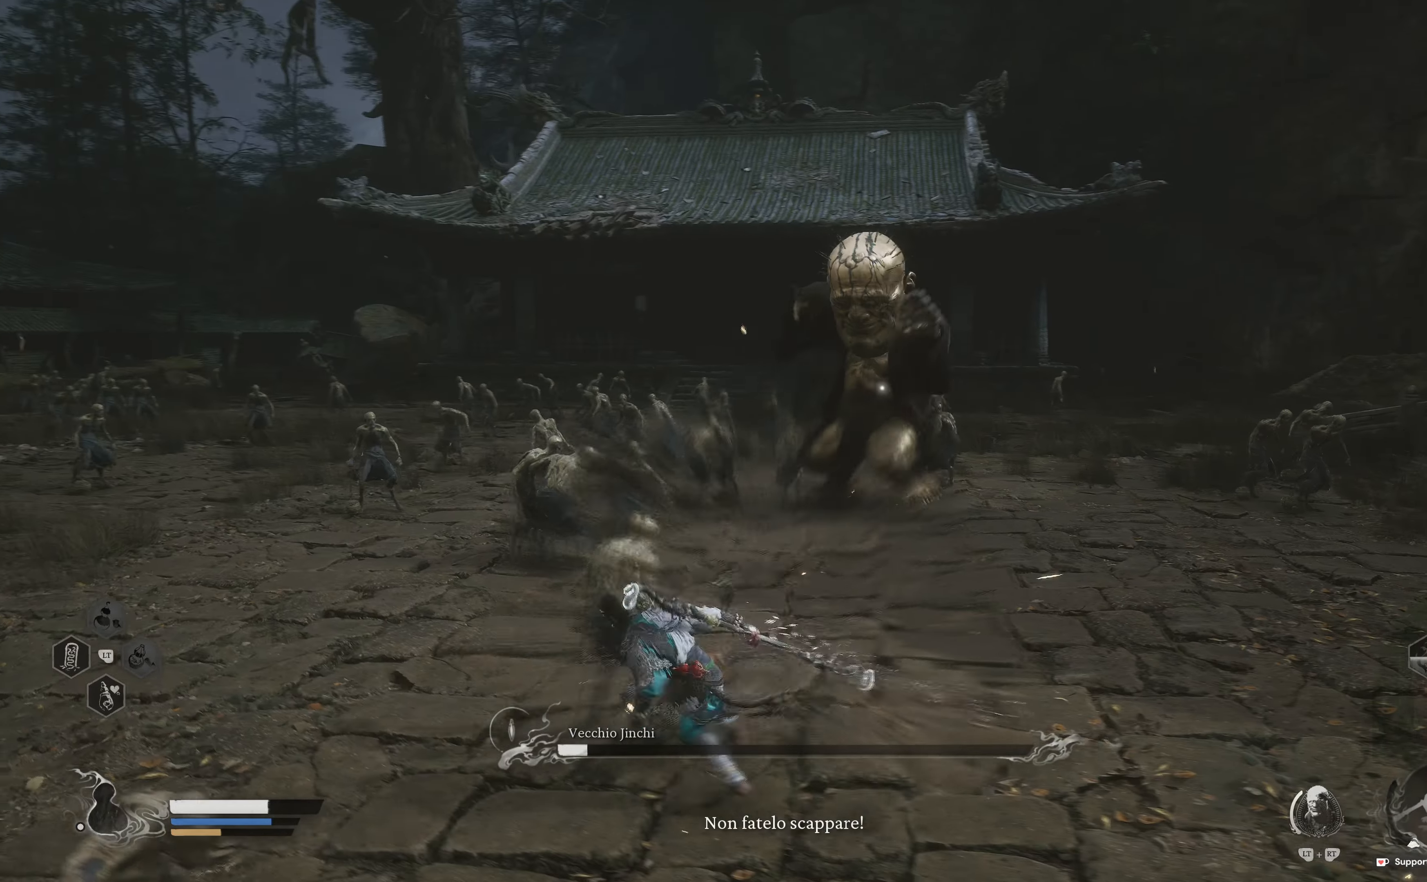
{"buttons": ["R2"], "left_stick": "down-left", "right_stick": "center", "events": [[17, "L3", "up"], [367, "left_stick", "down-left"]]}
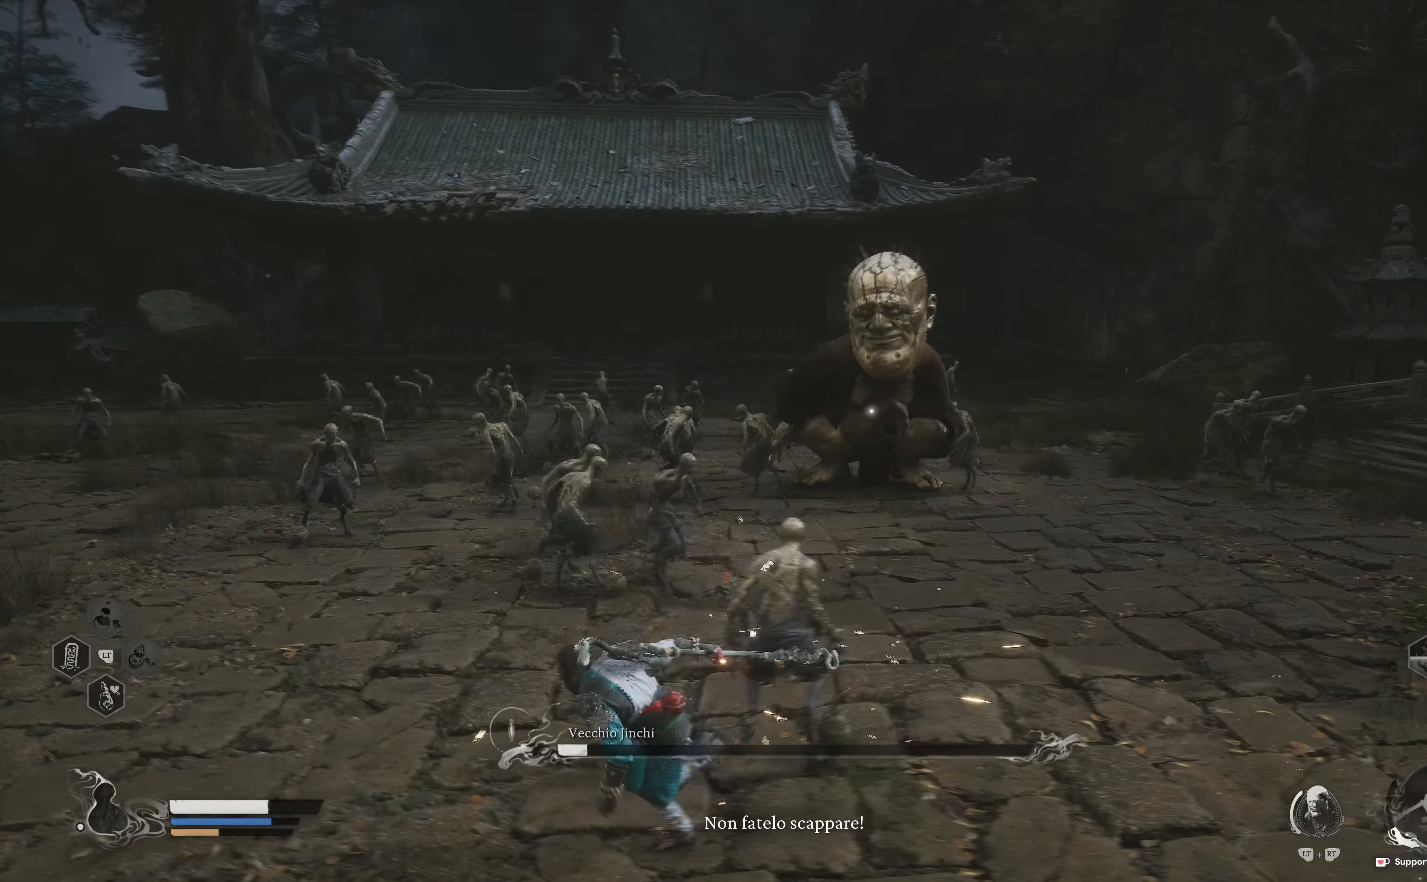
{"buttons": ["R2"], "left_stick": "down-left", "right_stick": "center", "events": []}
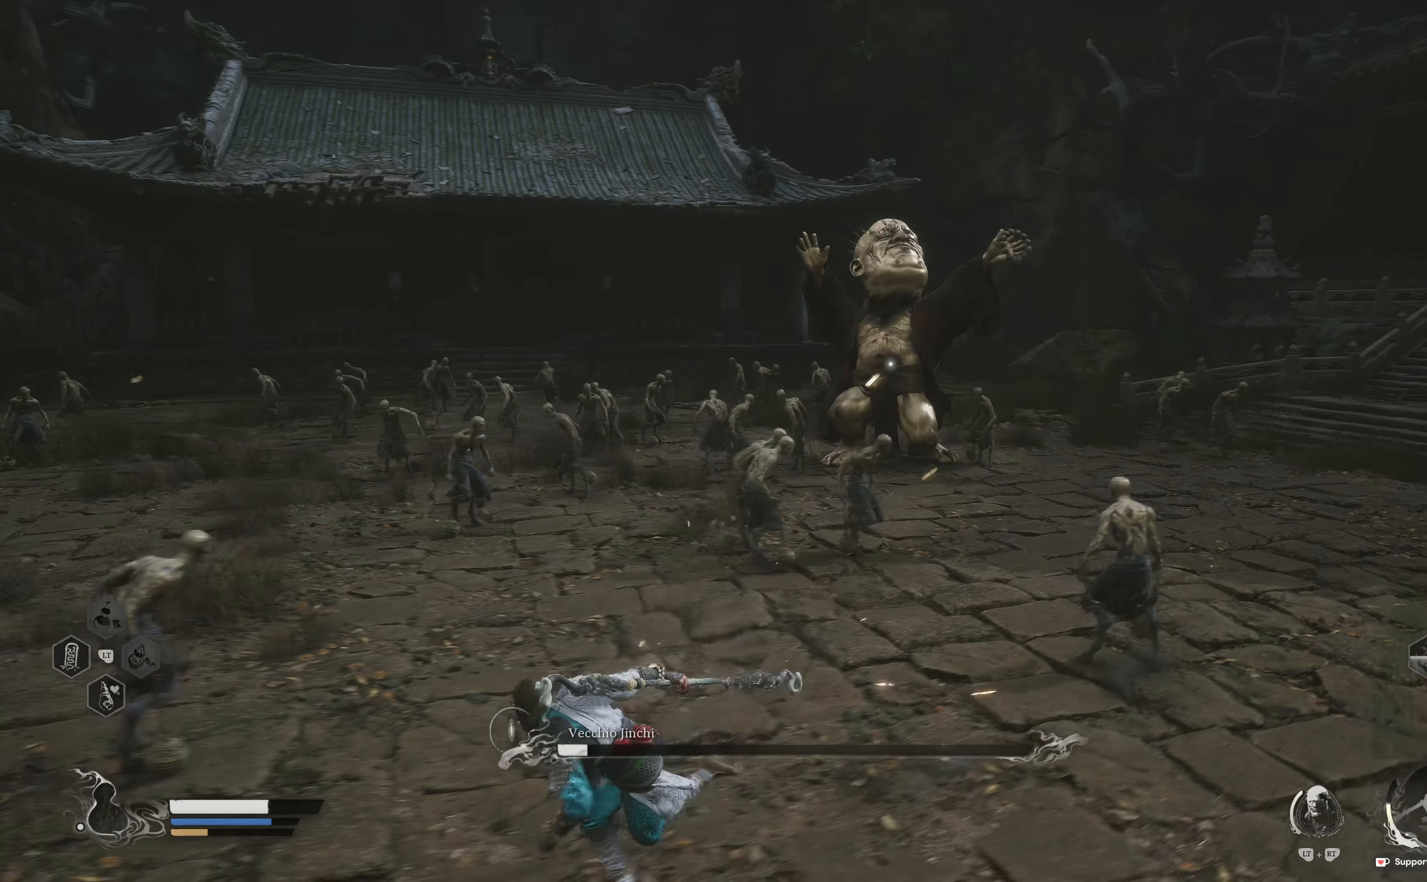
{"buttons": ["R2"], "left_stick": "down-left", "right_stick": "center", "events": []}
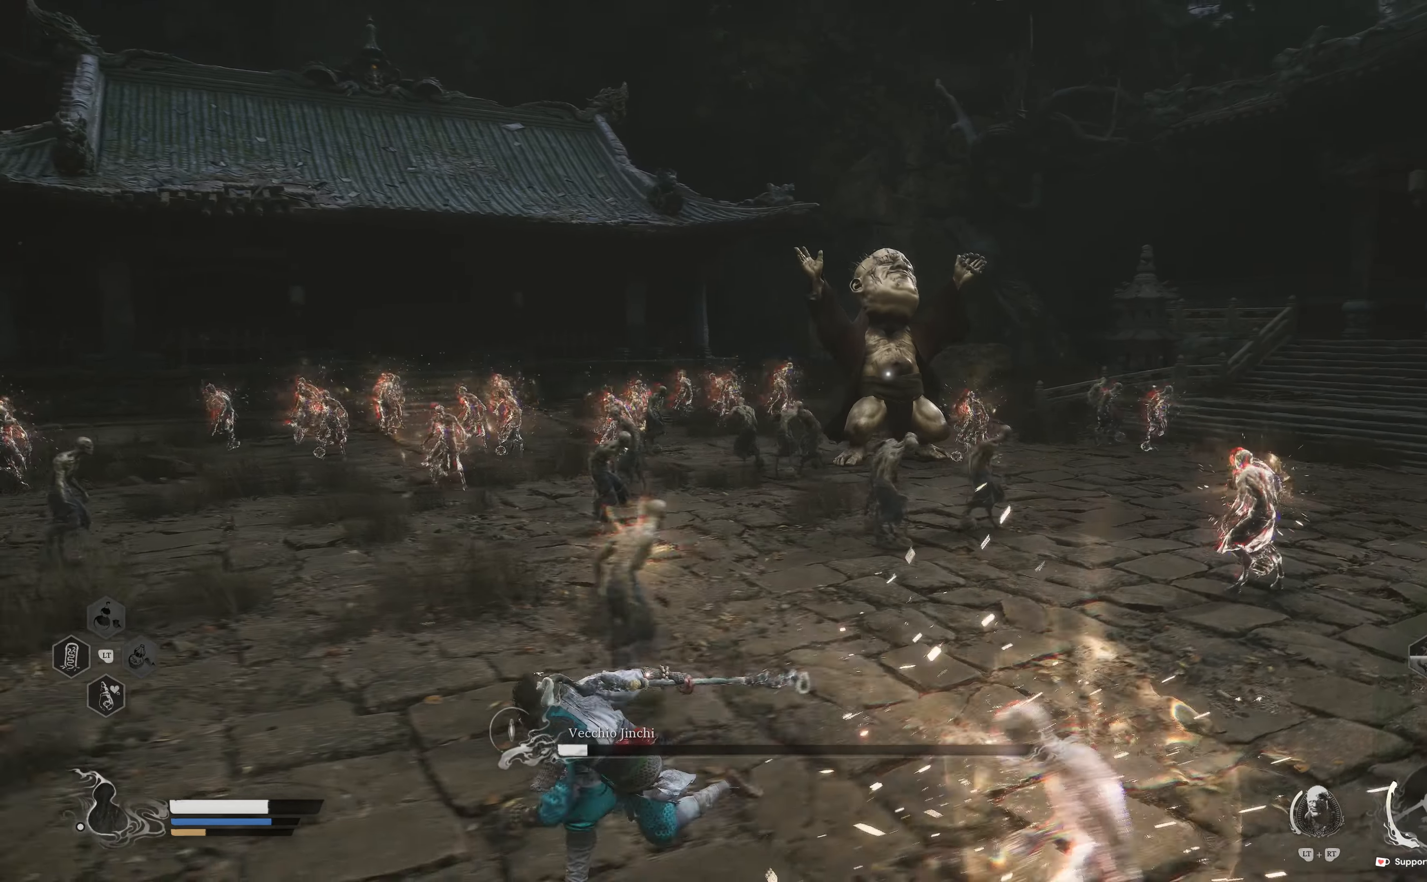
{"buttons": ["R2"], "left_stick": "up", "right_stick": "center", "events": [[217, "left_stick", "up-left"], [434, "left_stick", "up"]]}